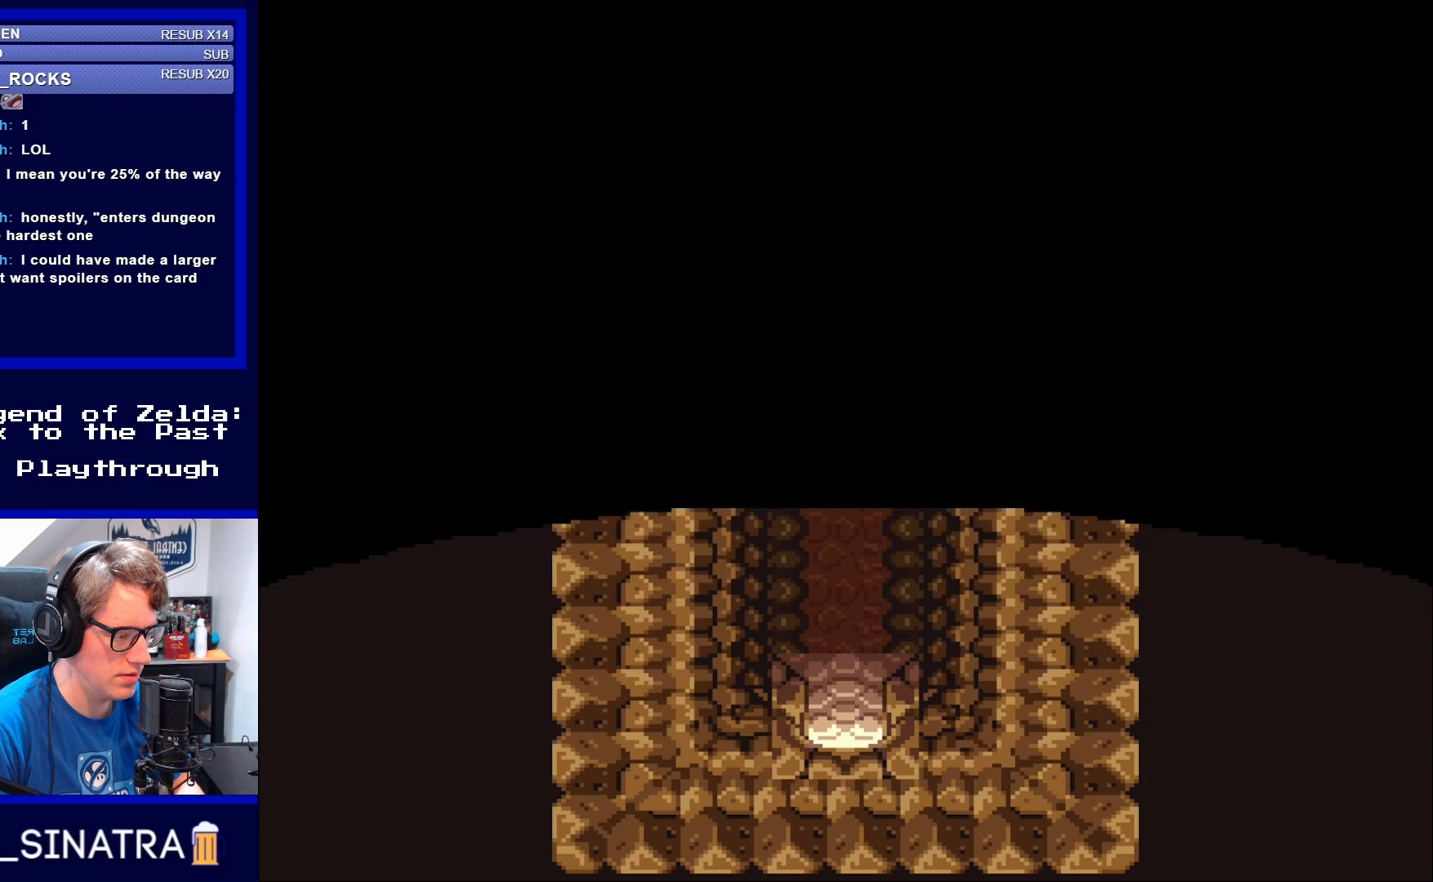
Gameplay with a controller (Nintendo layout); each line is a JSON object with the inputs held at the frame after it. "events" lists button and stick changes between this image and that frame as [ms after this image, input, new state], when the widget could be followed in between. Not read: L3 R3.
{"buttons": [], "events": [[333, "DPAD_DOWN", "up"]]}
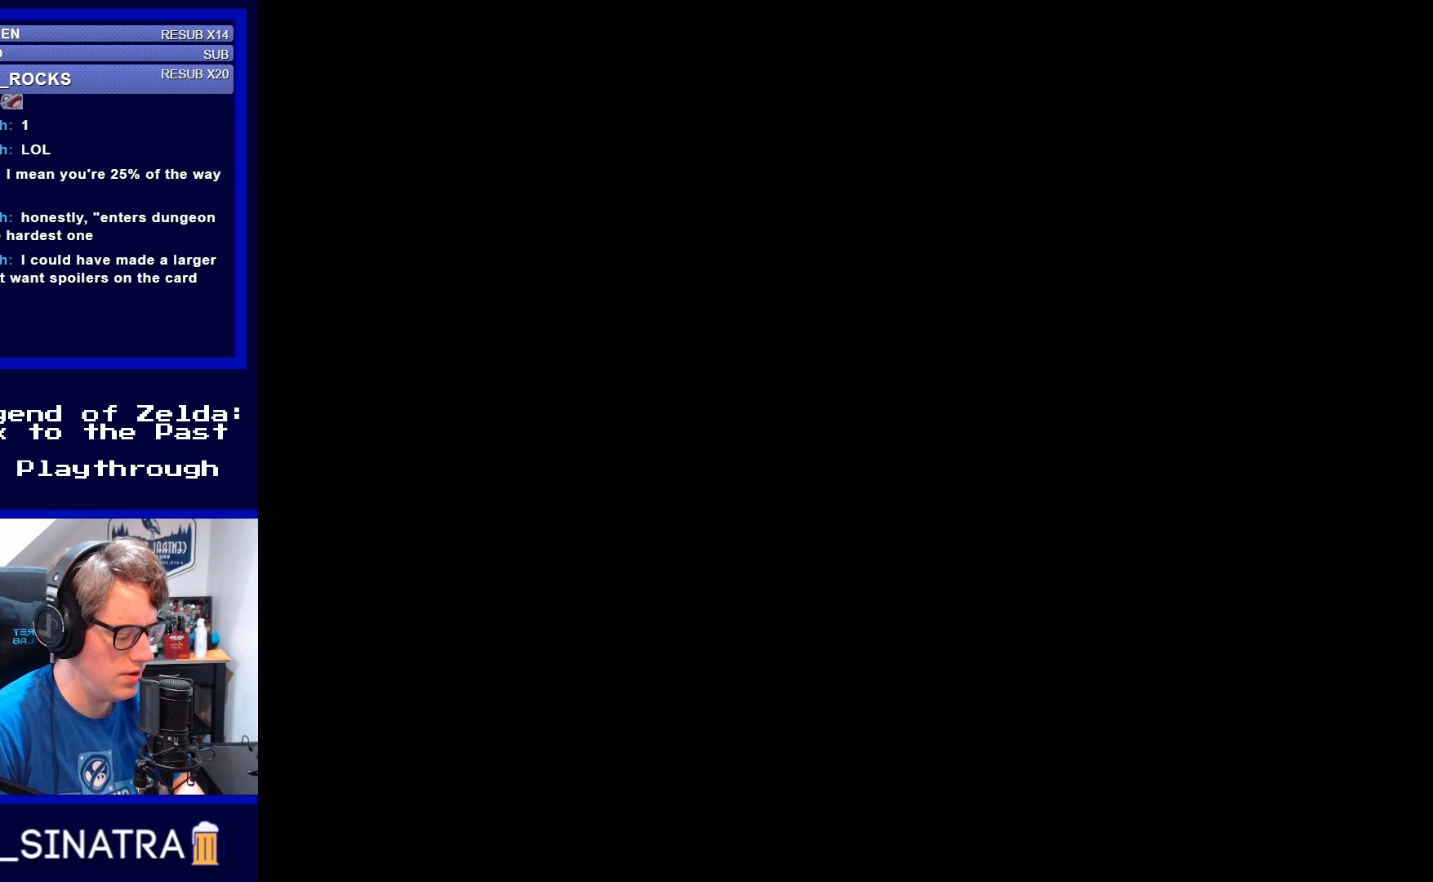
{"buttons": [], "events": []}
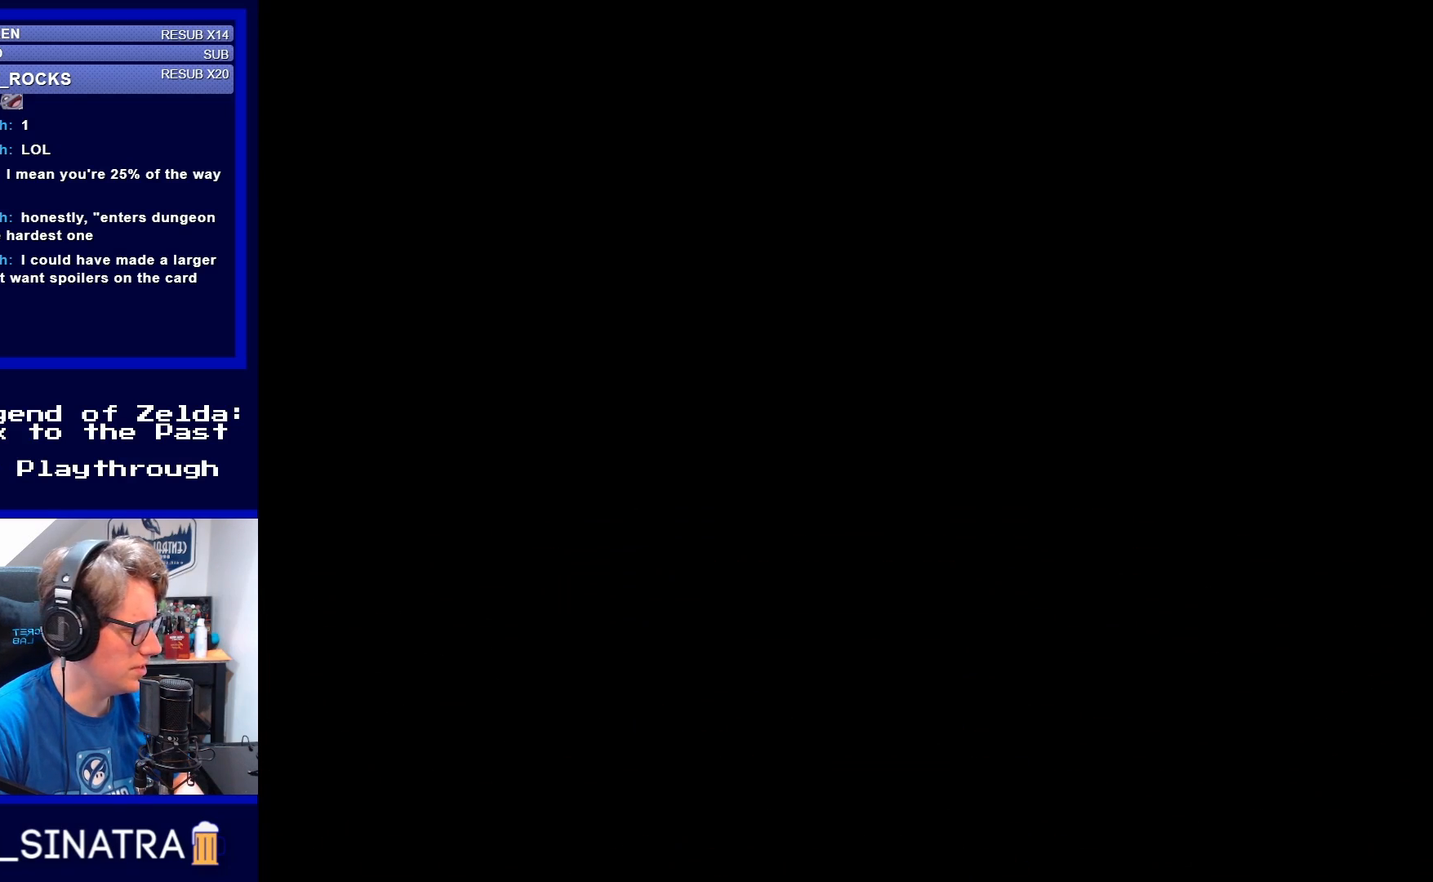
{"buttons": [], "events": []}
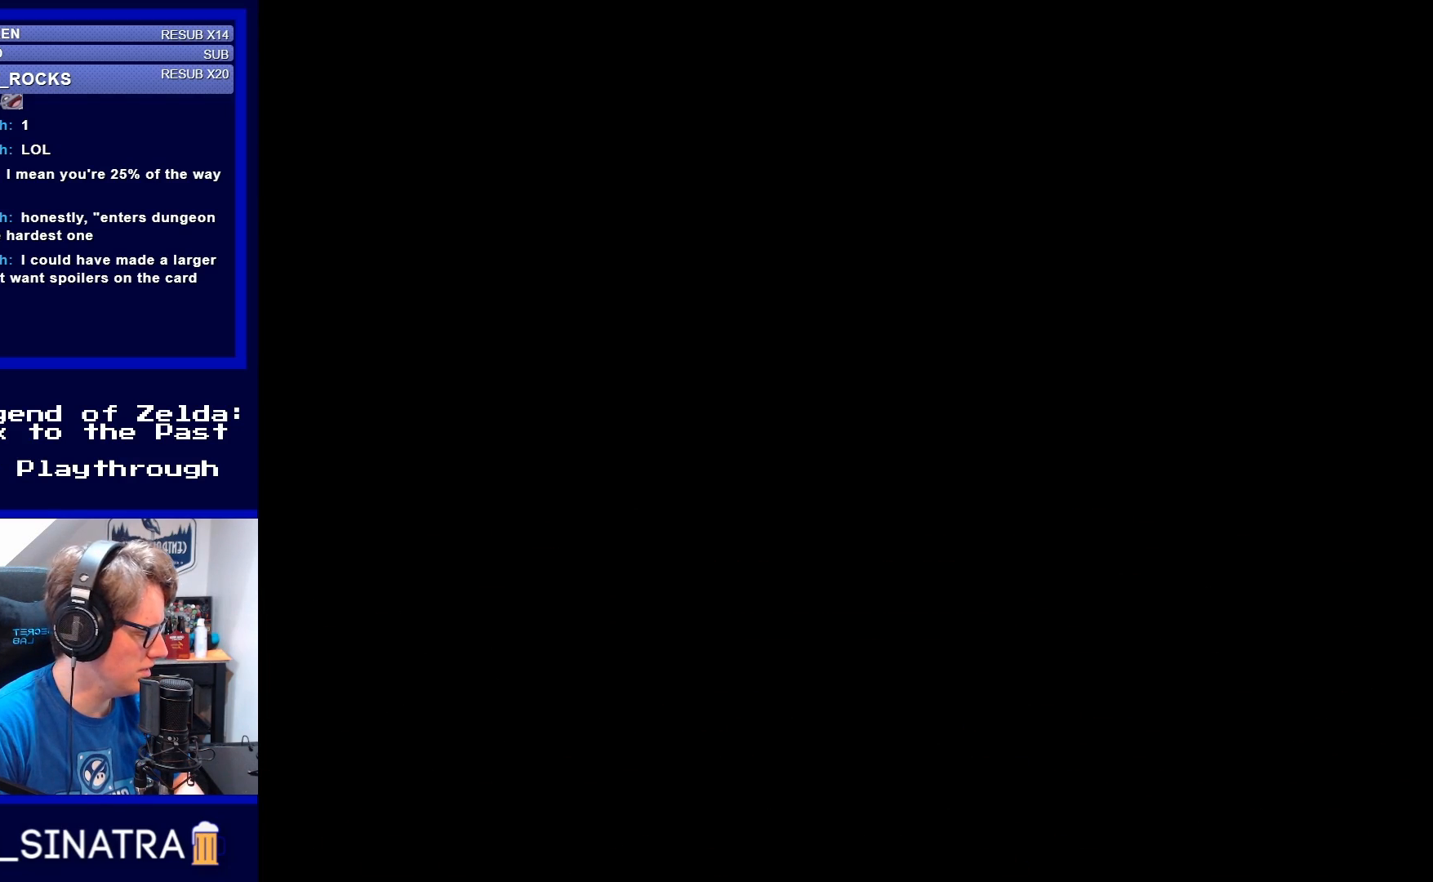
{"buttons": [], "events": []}
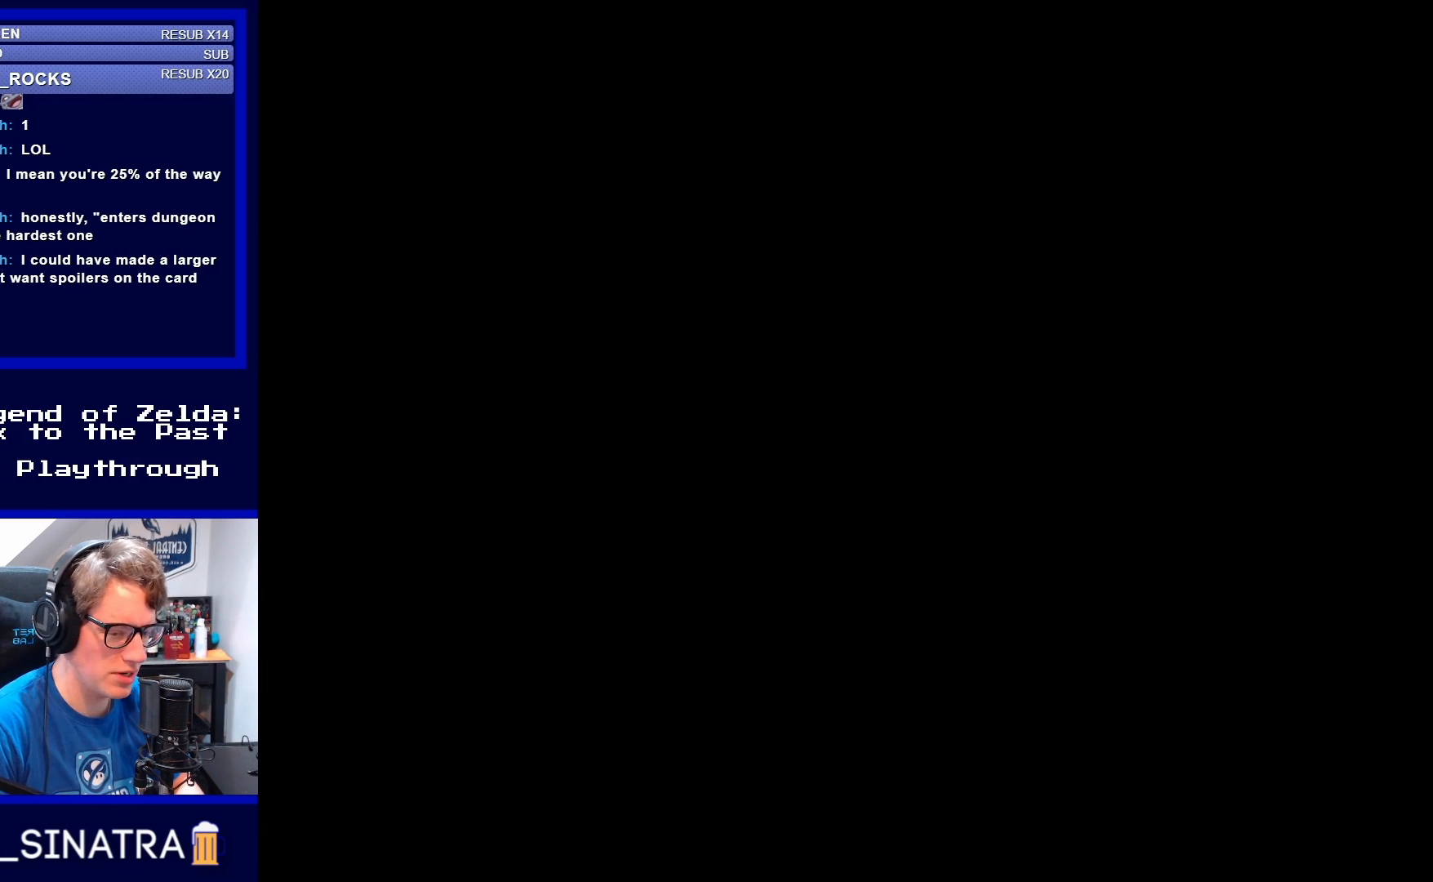
{"buttons": [], "events": []}
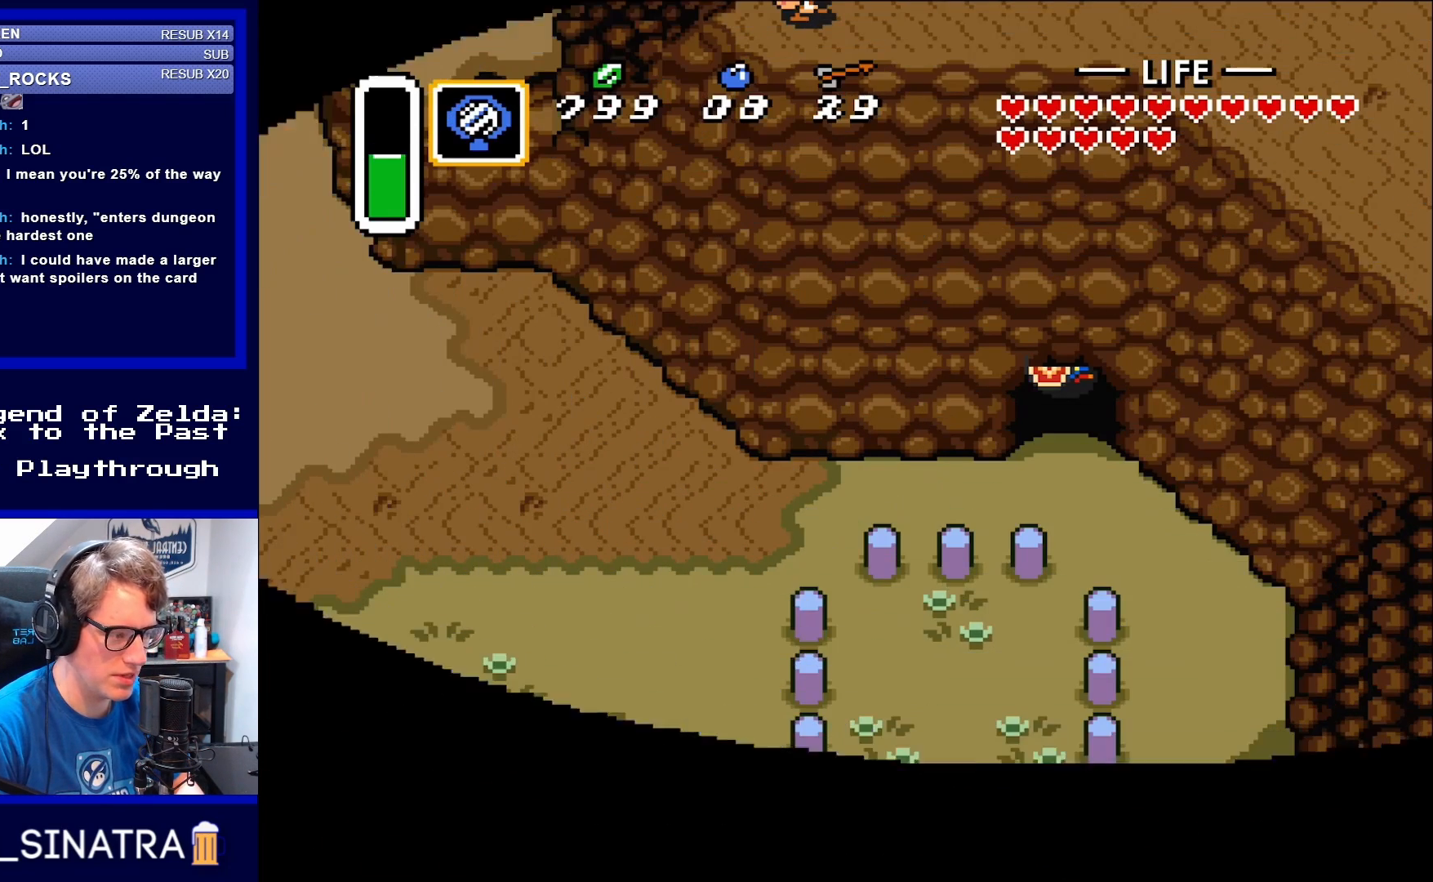
{"buttons": [], "events": []}
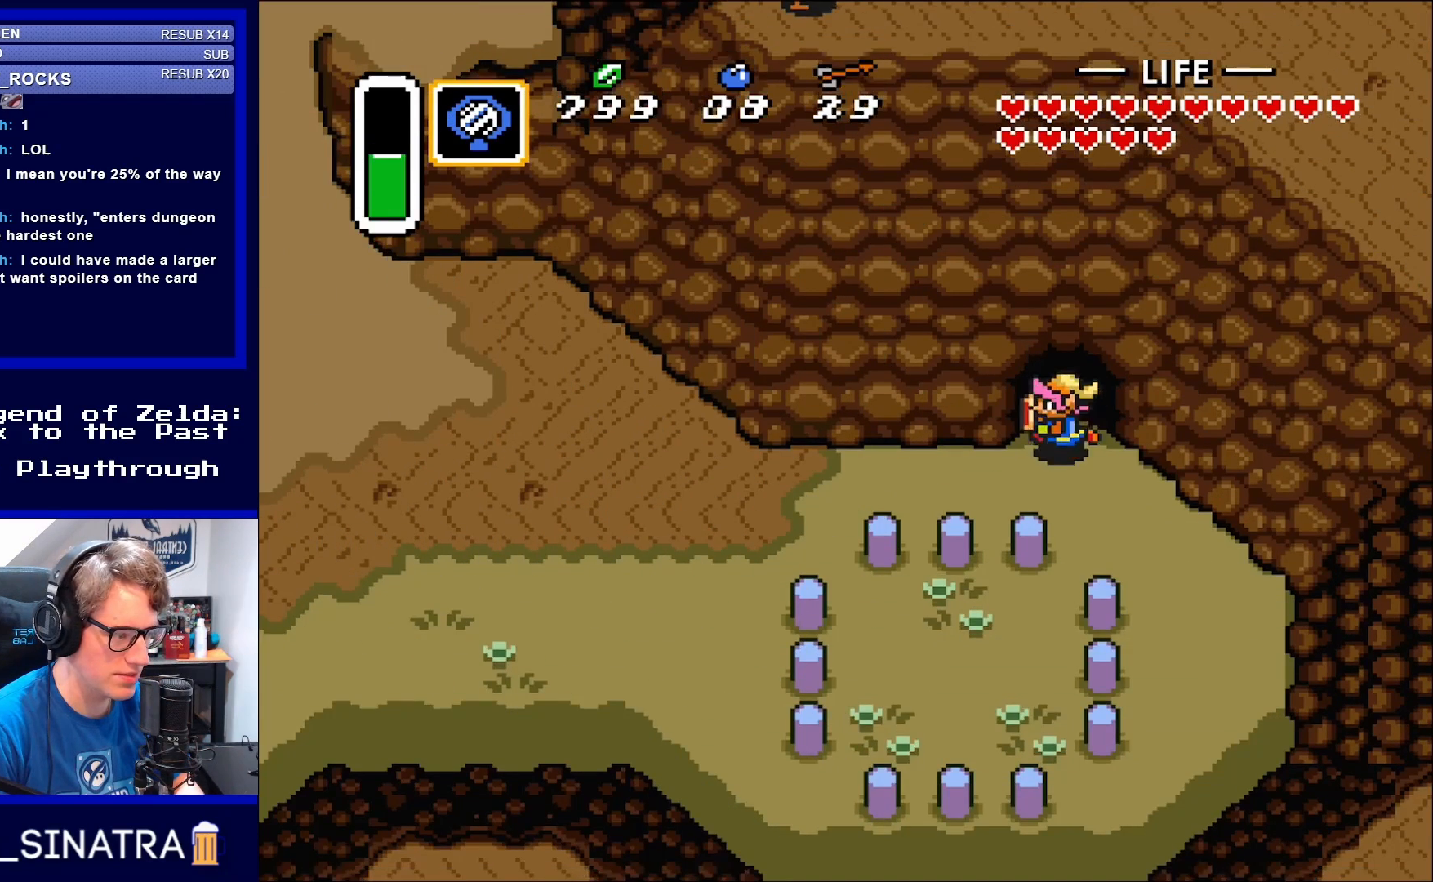
{"buttons": ["START"], "events": [[17, "DPAD_LEFT", "down"], [250, "DPAD_DOWN", "down"], [250, "DPAD_LEFT", "up"], [383, "DPAD_DOWN", "up"], [383, "START", "down"]]}
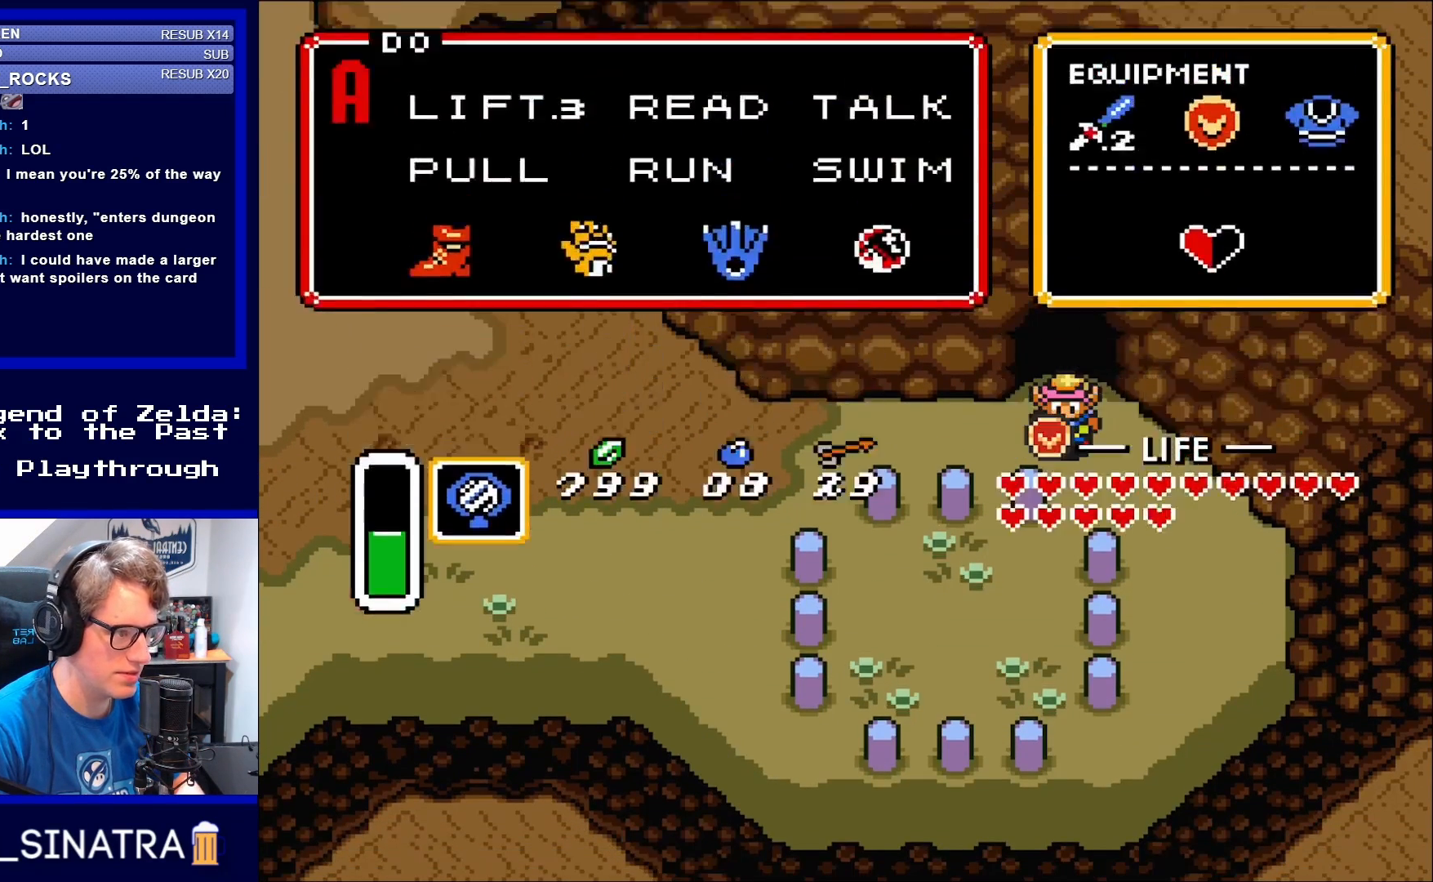
{"buttons": [], "events": [[17, "START", "up"]]}
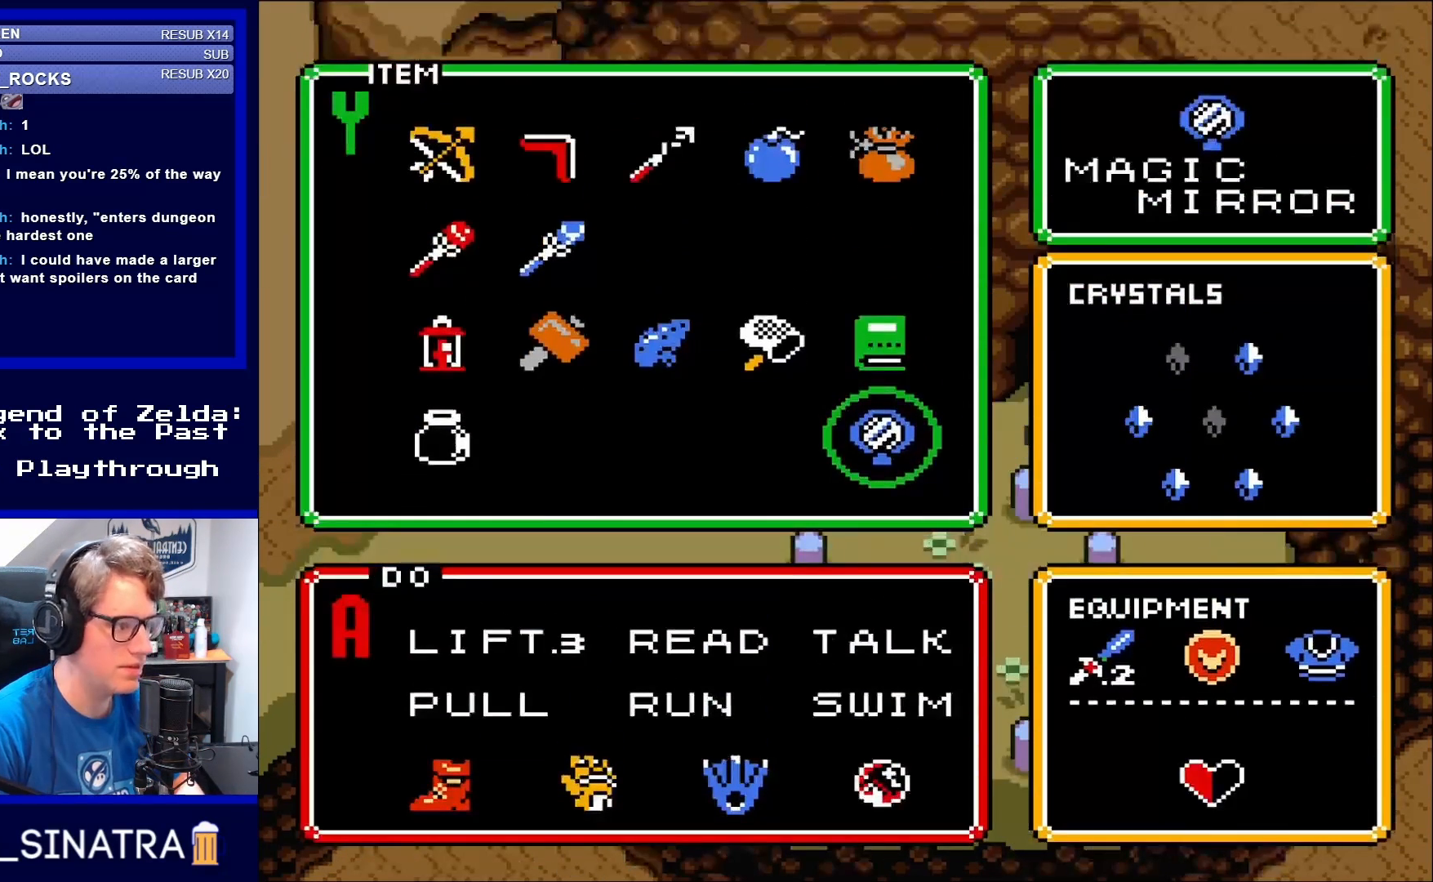
{"buttons": ["DPAD_LEFT"], "events": [[217, "DPAD_UP", "down"], [283, "DPAD_UP", "up"], [450, "DPAD_LEFT", "down"]]}
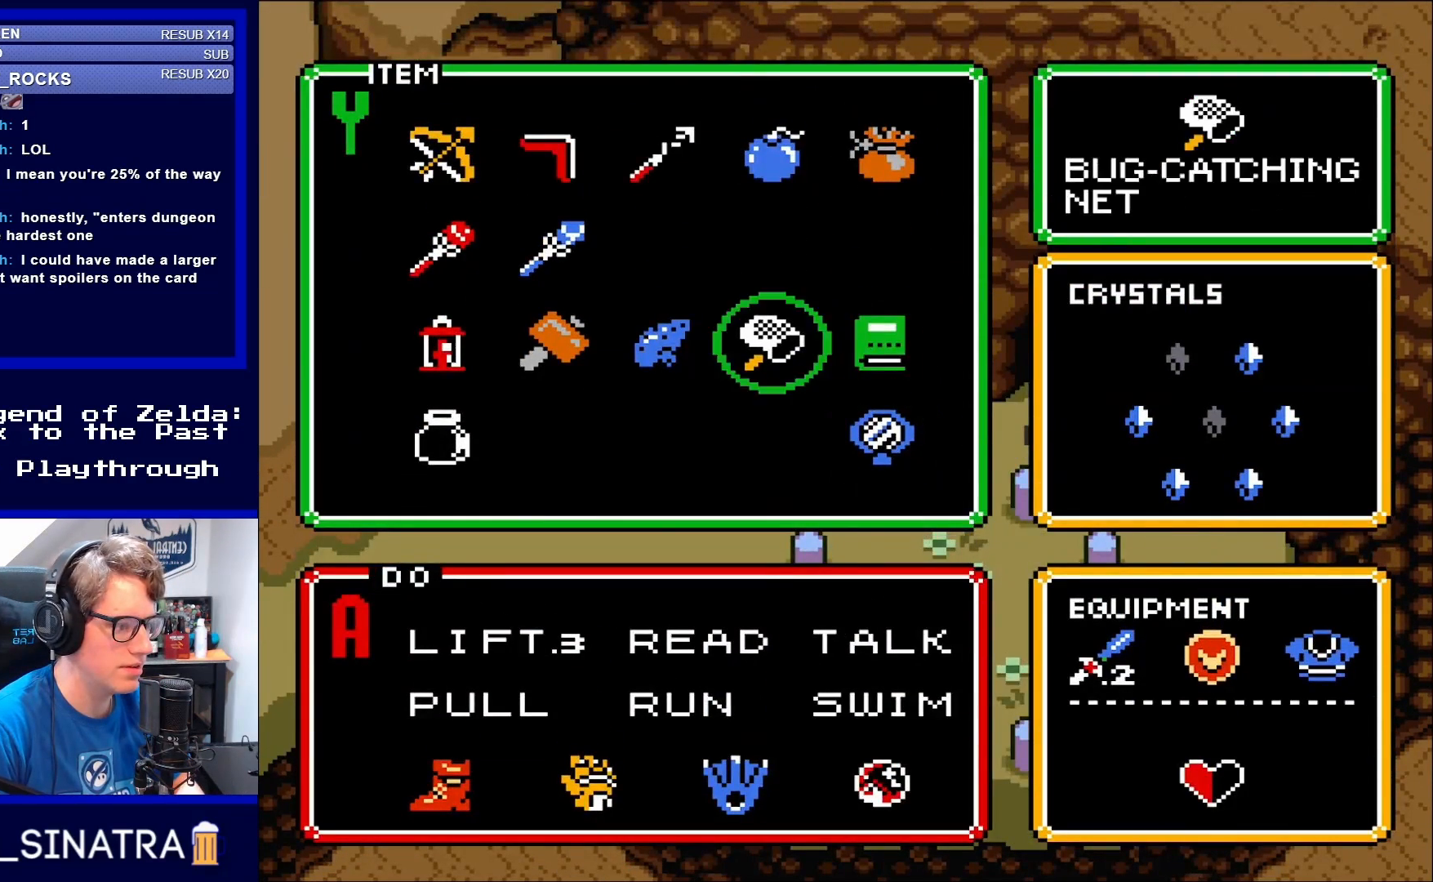
{"buttons": ["DPAD_LEFT"], "events": [[33, "DPAD_LEFT", "up"], [117, "DPAD_LEFT", "down"], [183, "DPAD_LEFT", "up"], [450, "DPAD_LEFT", "down"]]}
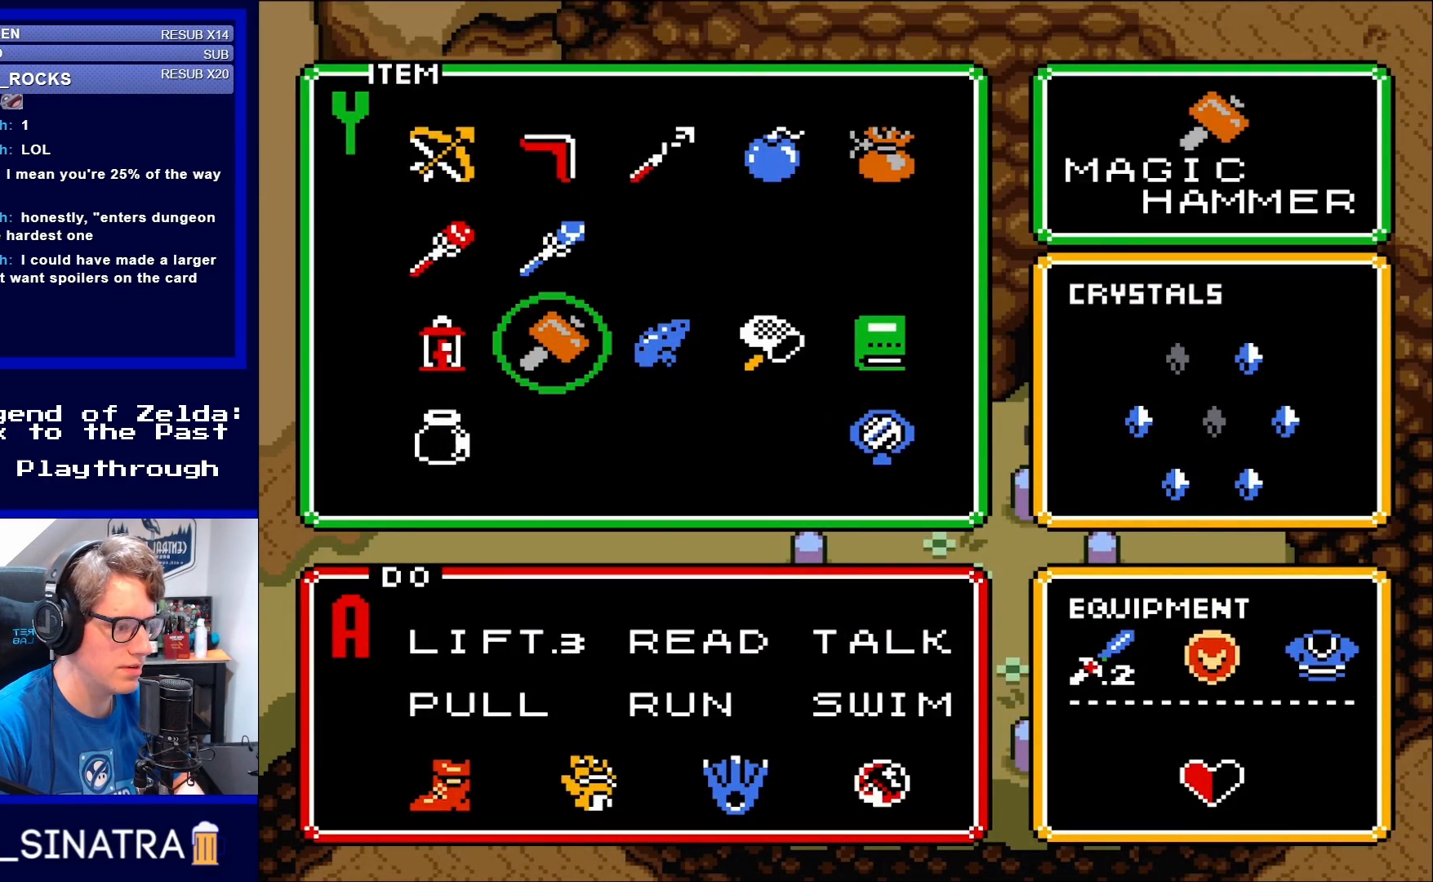
{"buttons": [], "events": [[50, "DPAD_LEFT", "up"], [300, "START", "down"], [417, "START", "up"]]}
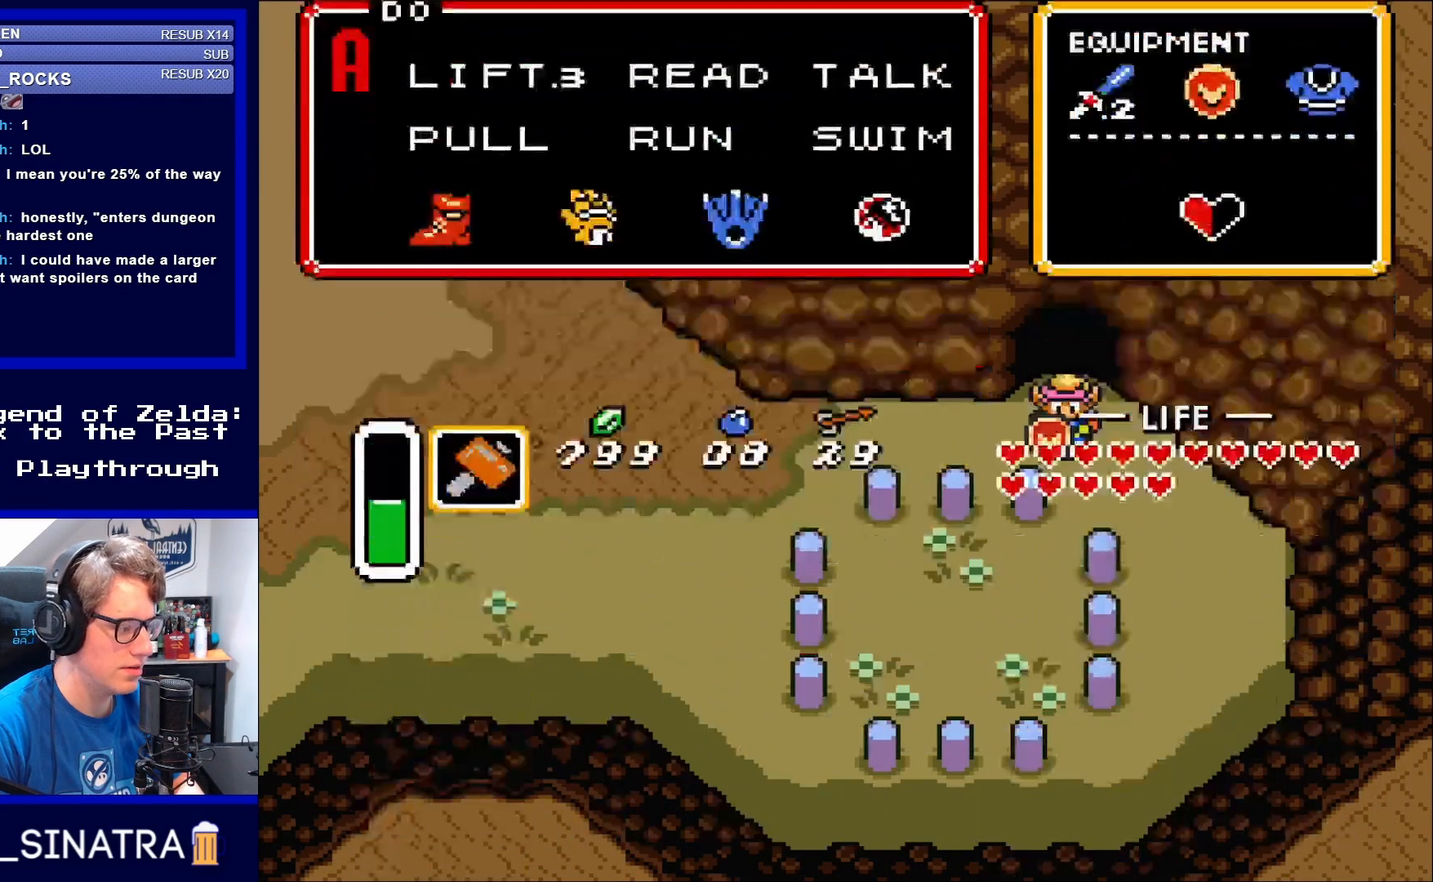
{"buttons": ["DPAD_DOWN"], "events": [[283, "DPAD_LEFT", "down"], [483, "DPAD_DOWN", "down"], [483, "DPAD_LEFT", "up"]]}
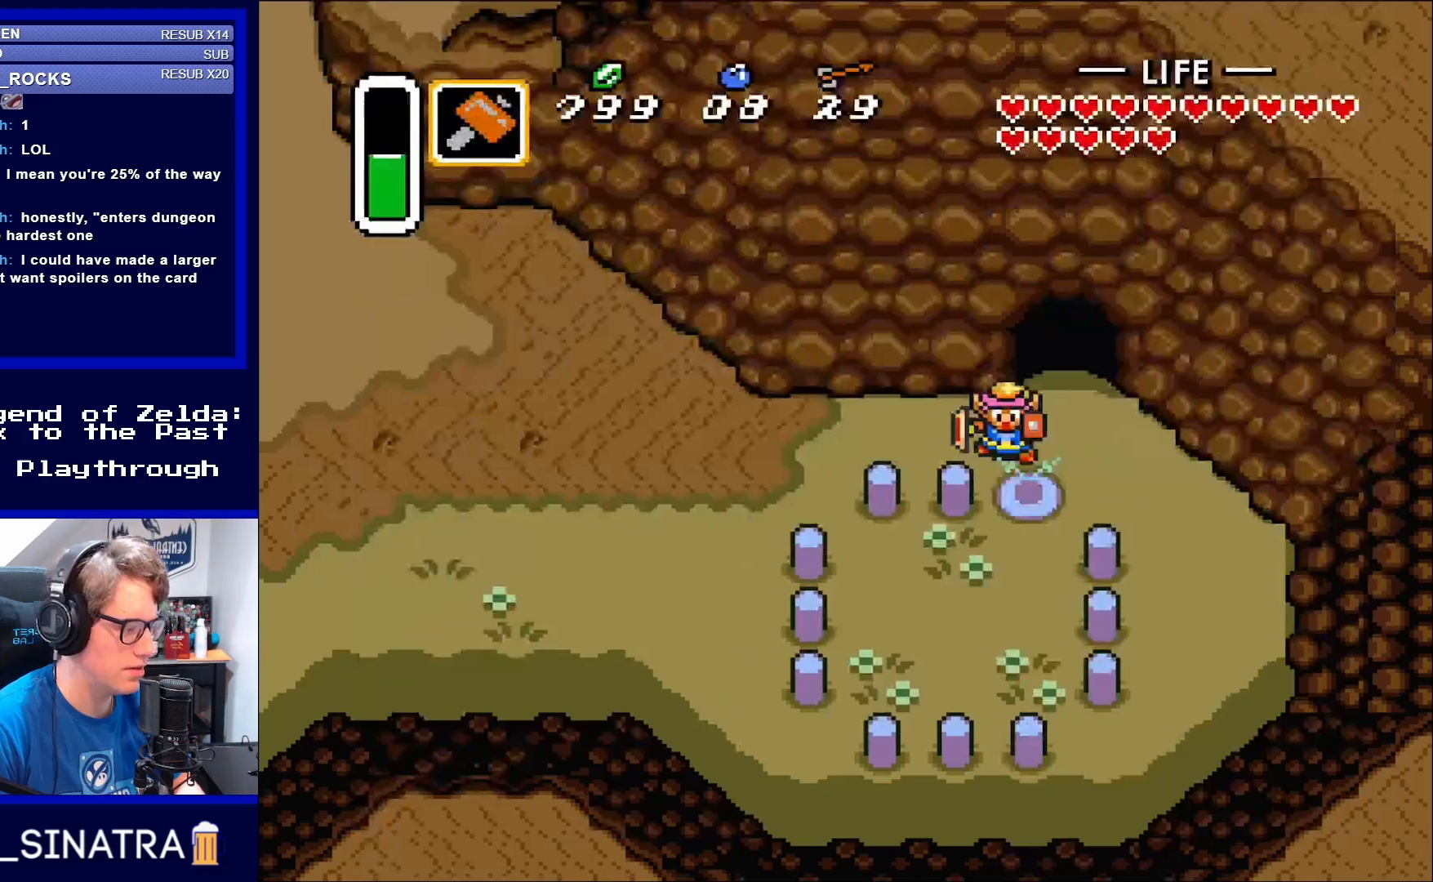
{"buttons": ["DPAD_DOWN"], "events": [[67, "Y", "down"], [150, "Y", "up"]]}
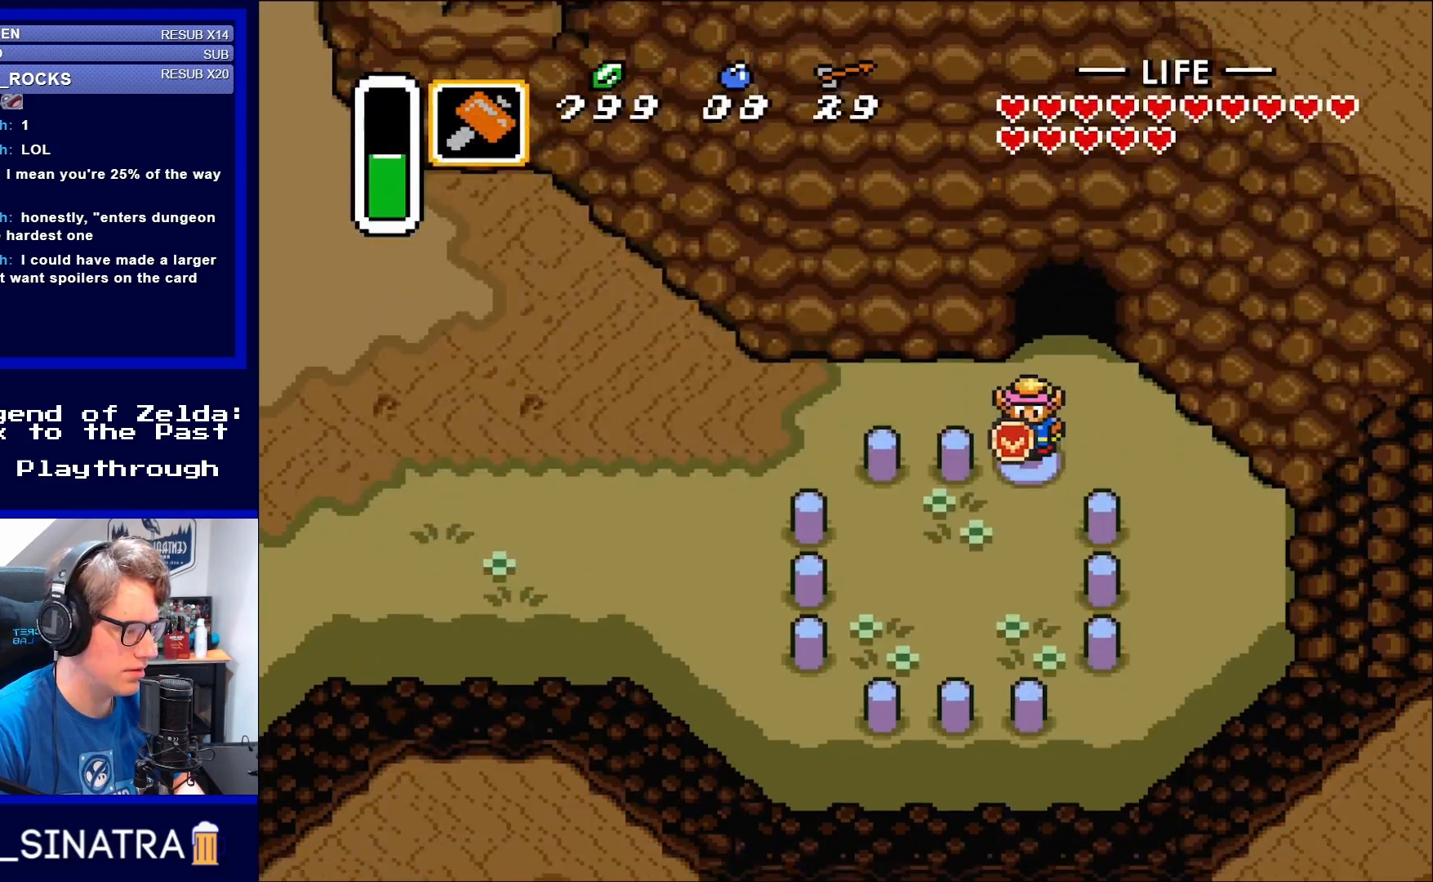
{"buttons": ["DPAD_LEFT"], "events": [[283, "DPAD_LEFT", "down"], [483, "DPAD_DOWN", "up"]]}
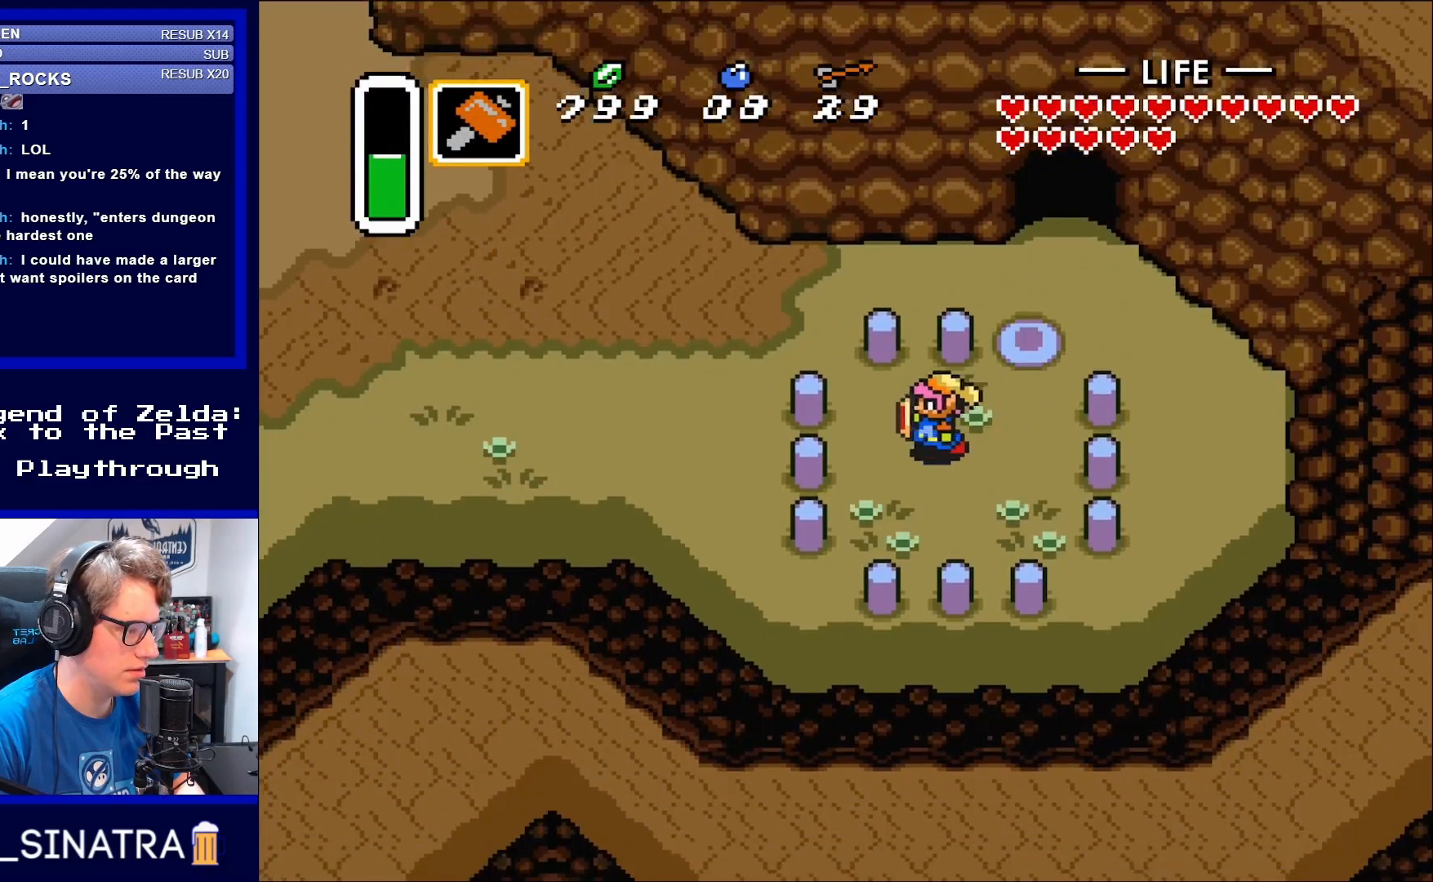
{"buttons": ["DPAD_RIGHT"], "events": [[150, "DPAD_LEFT", "up"], [250, "DPAD_DOWN", "down"], [383, "DPAD_DOWN", "up"], [483, "DPAD_RIGHT", "down"]]}
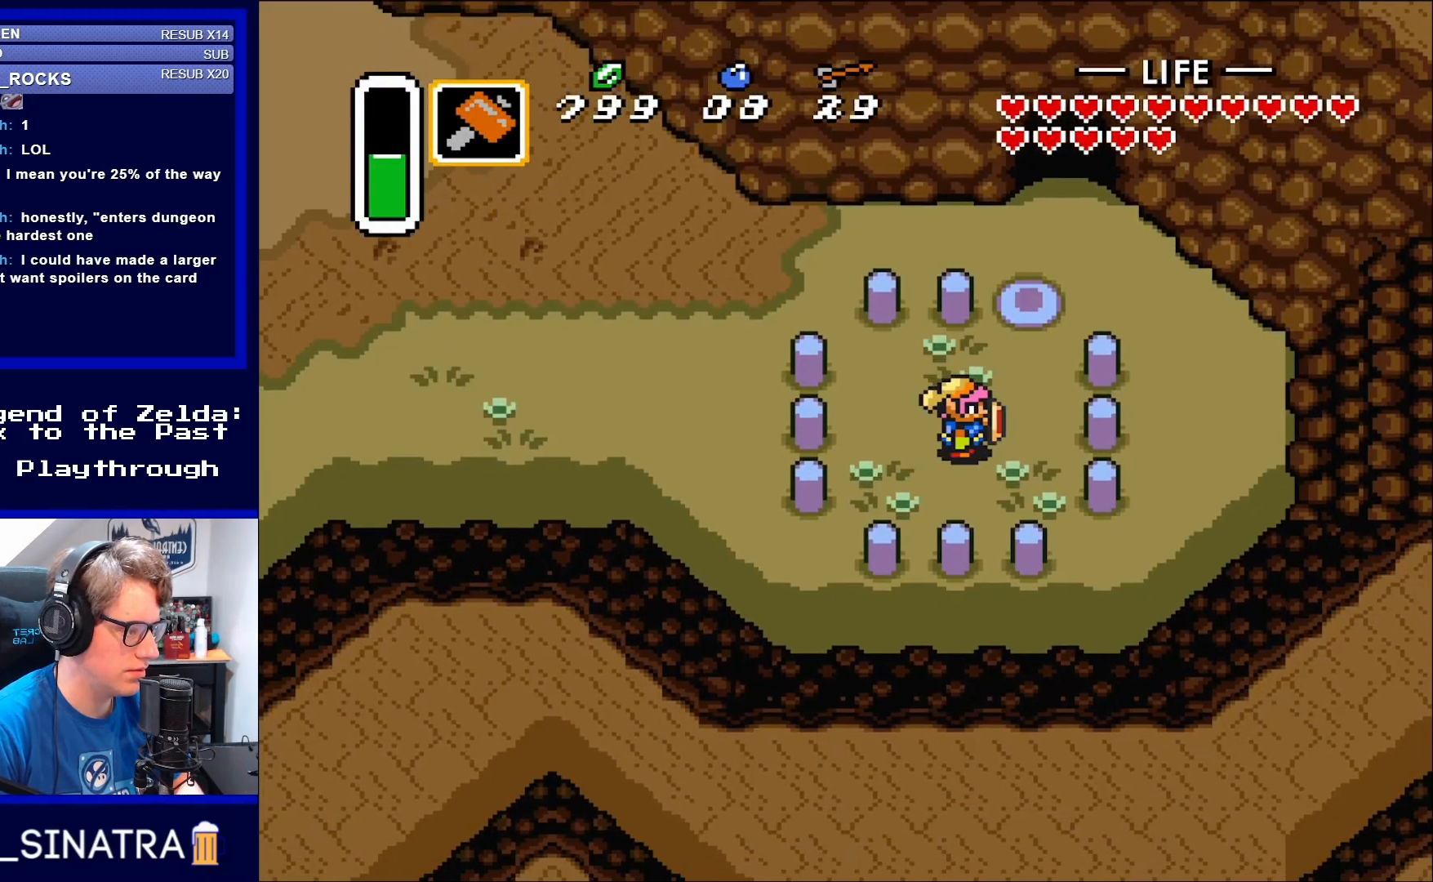
{"buttons": [], "events": [[67, "DPAD_RIGHT", "up"], [117, "START", "down"], [217, "START", "up"]]}
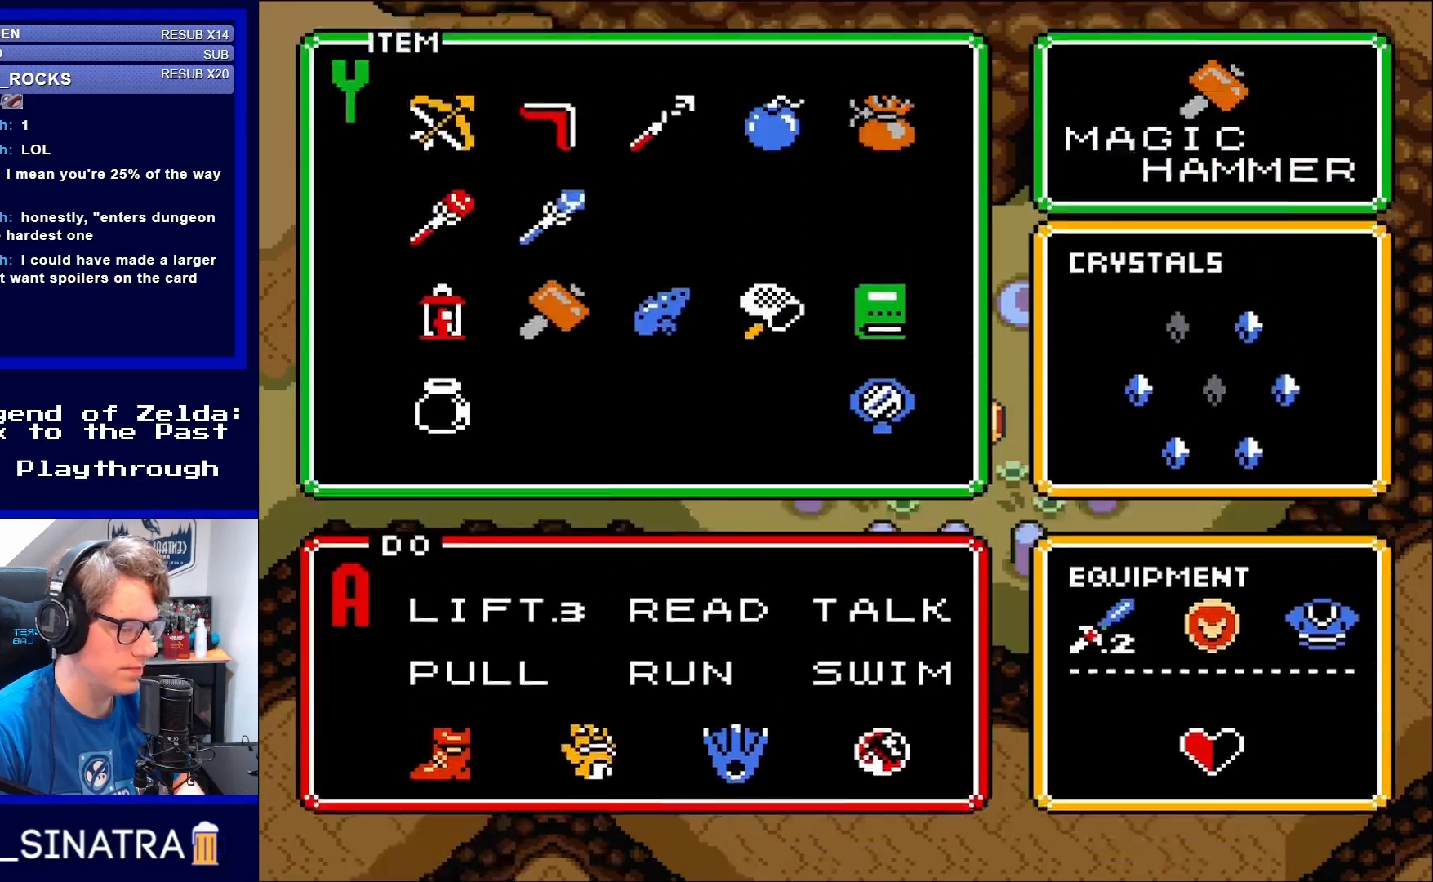
{"buttons": ["DPAD_UP"], "events": [[483, "DPAD_UP", "down"]]}
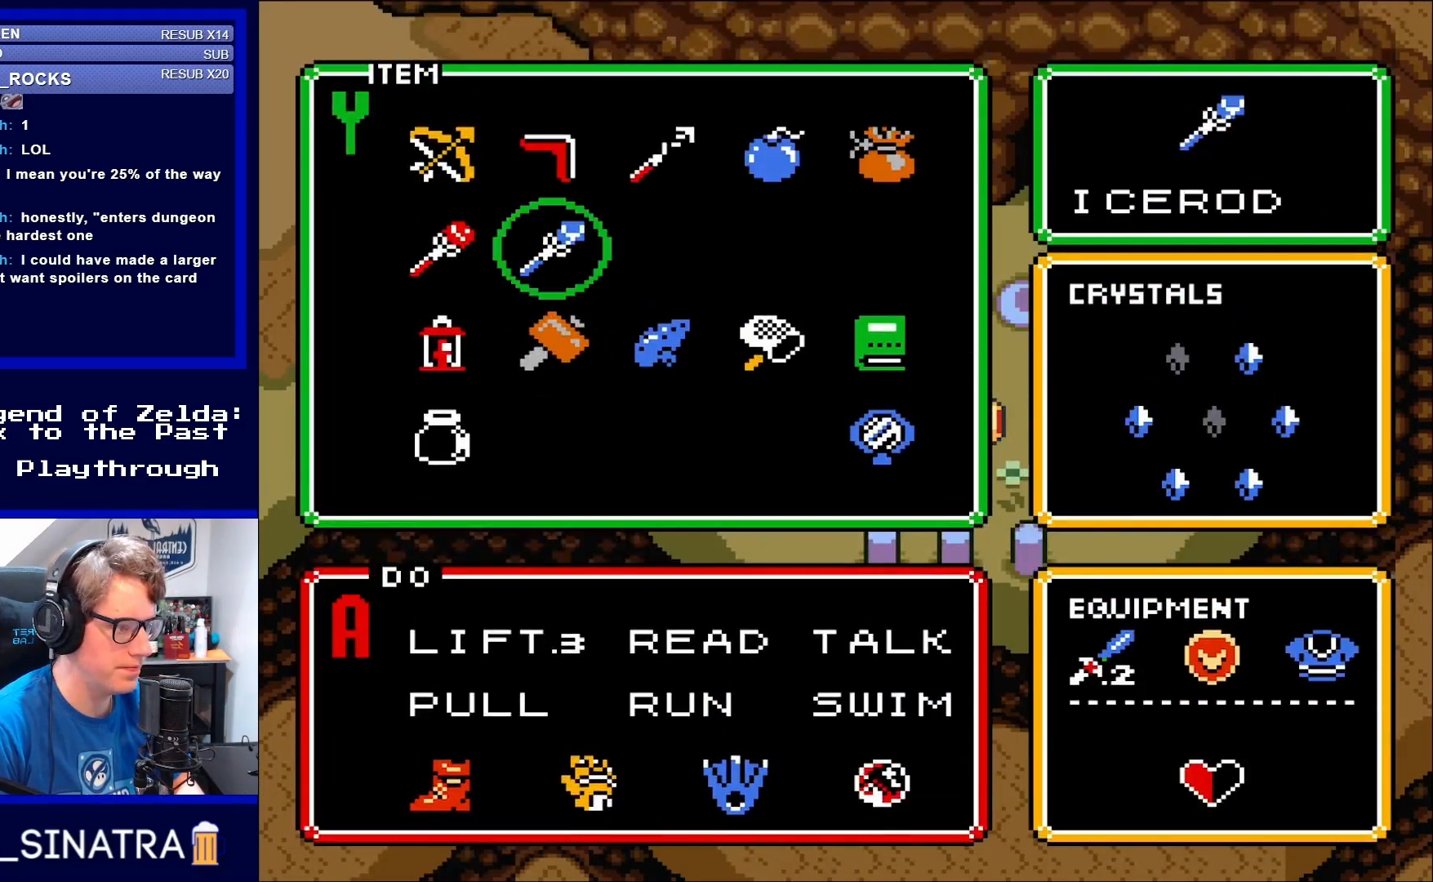
{"buttons": [], "events": [[17, "DPAD_UP", "up"], [117, "DPAD_UP", "down"], [217, "DPAD_UP", "up"], [417, "DPAD_DOWN", "down"], [483, "DPAD_DOWN", "up"]]}
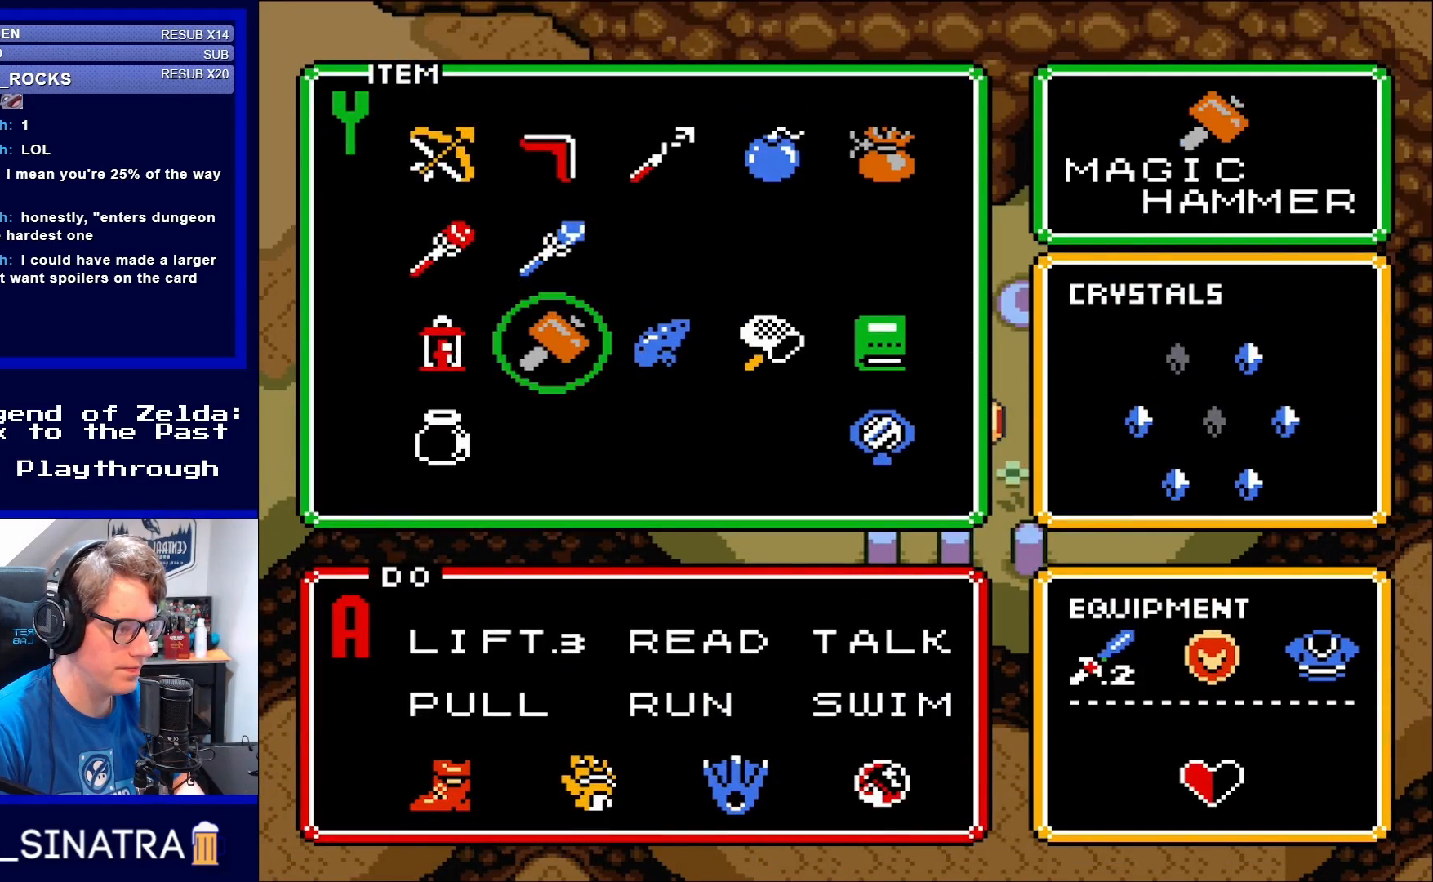
{"buttons": [], "events": [[67, "DPAD_DOWN", "down"], [150, "DPAD_DOWN", "up"], [250, "DPAD_RIGHT", "down"], [367, "DPAD_RIGHT", "up"]]}
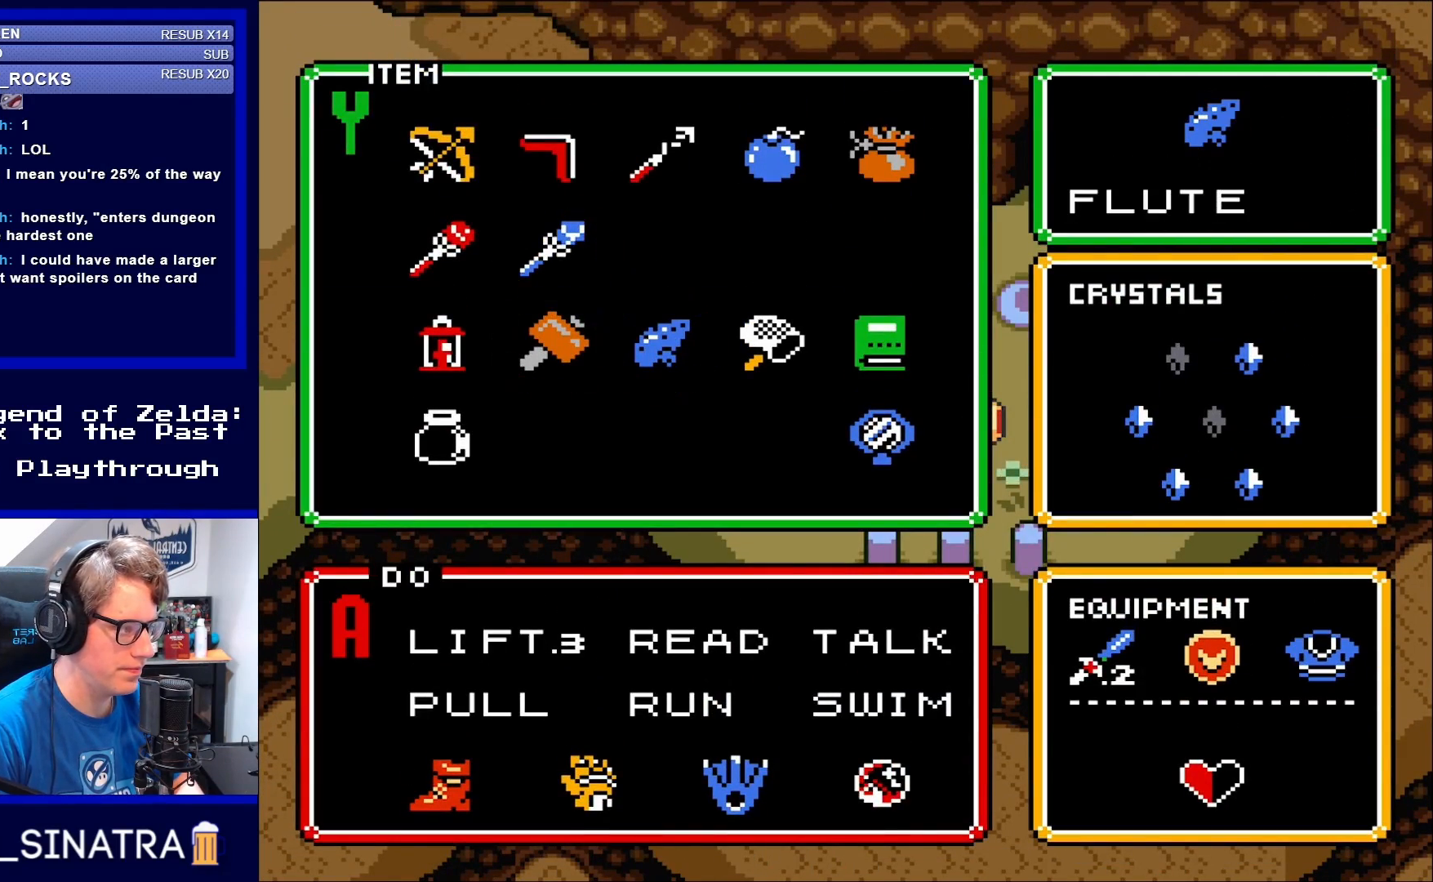
{"buttons": [], "events": [[333, "START", "down"], [450, "START", "up"]]}
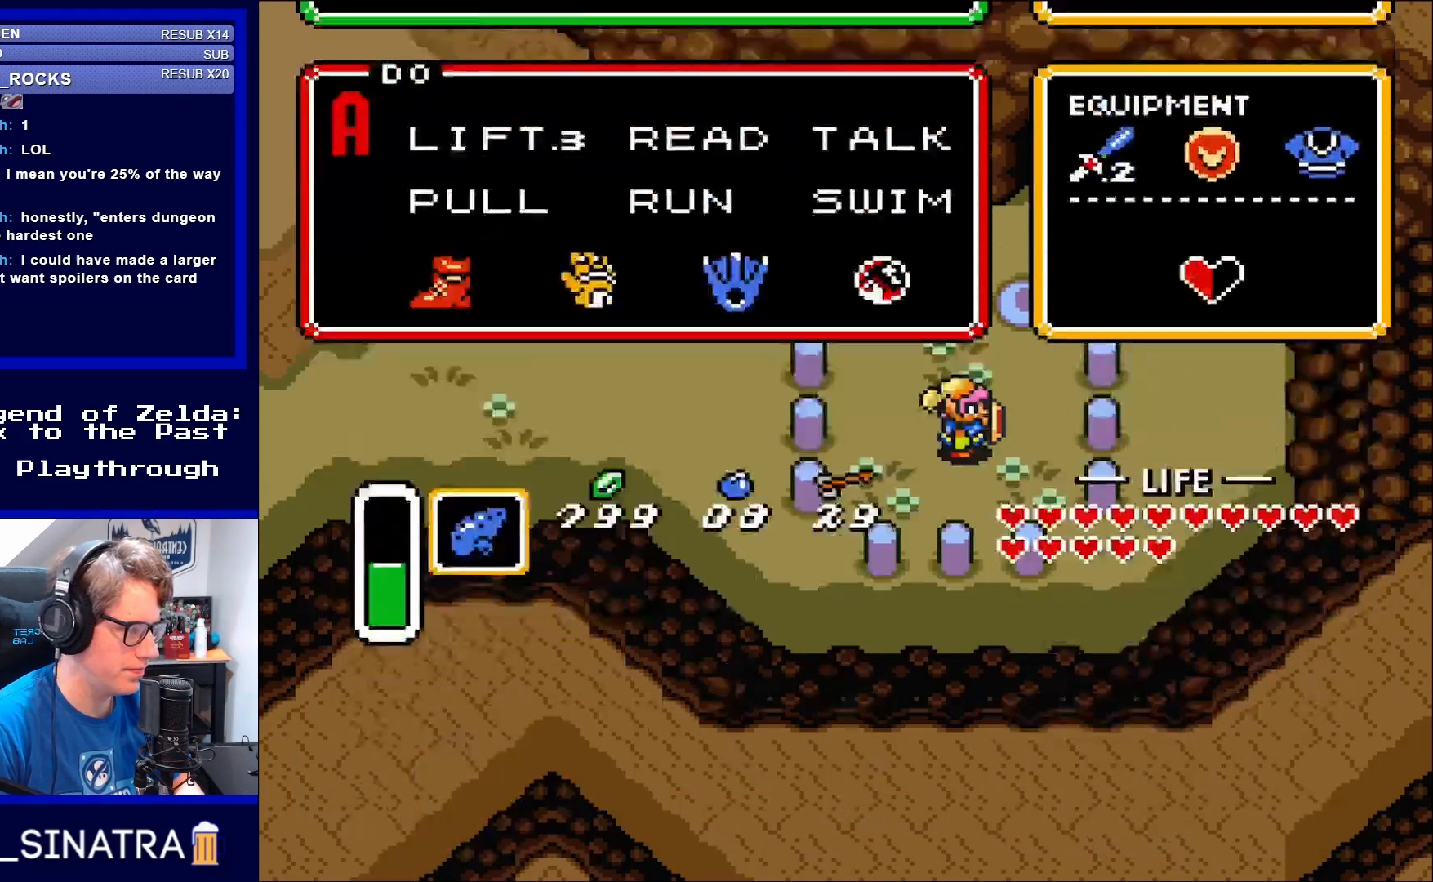
{"buttons": [], "events": [[383, "Y", "down"], [450, "Y", "up"]]}
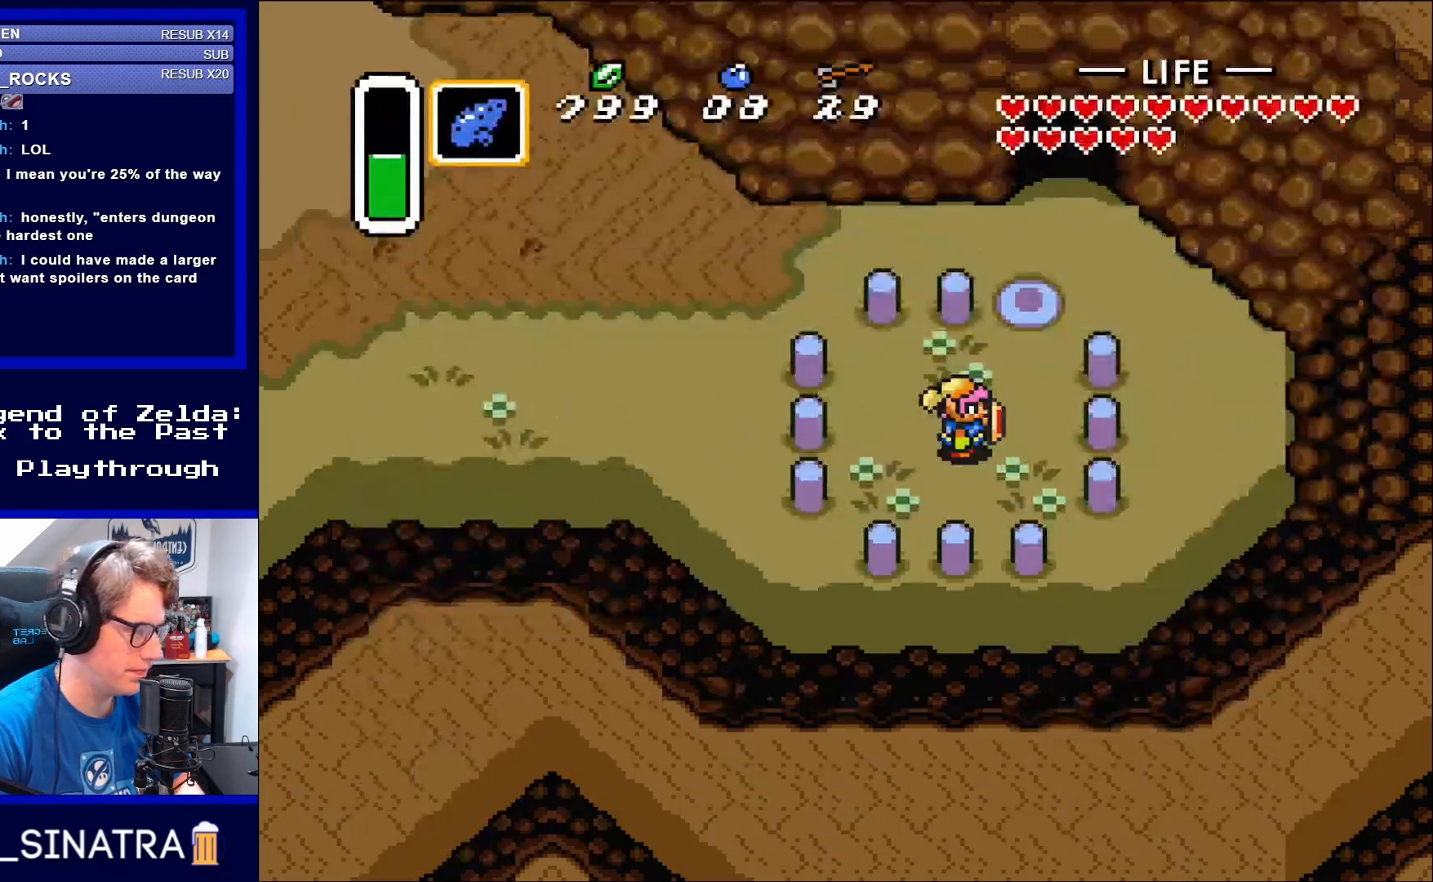
{"buttons": [], "events": []}
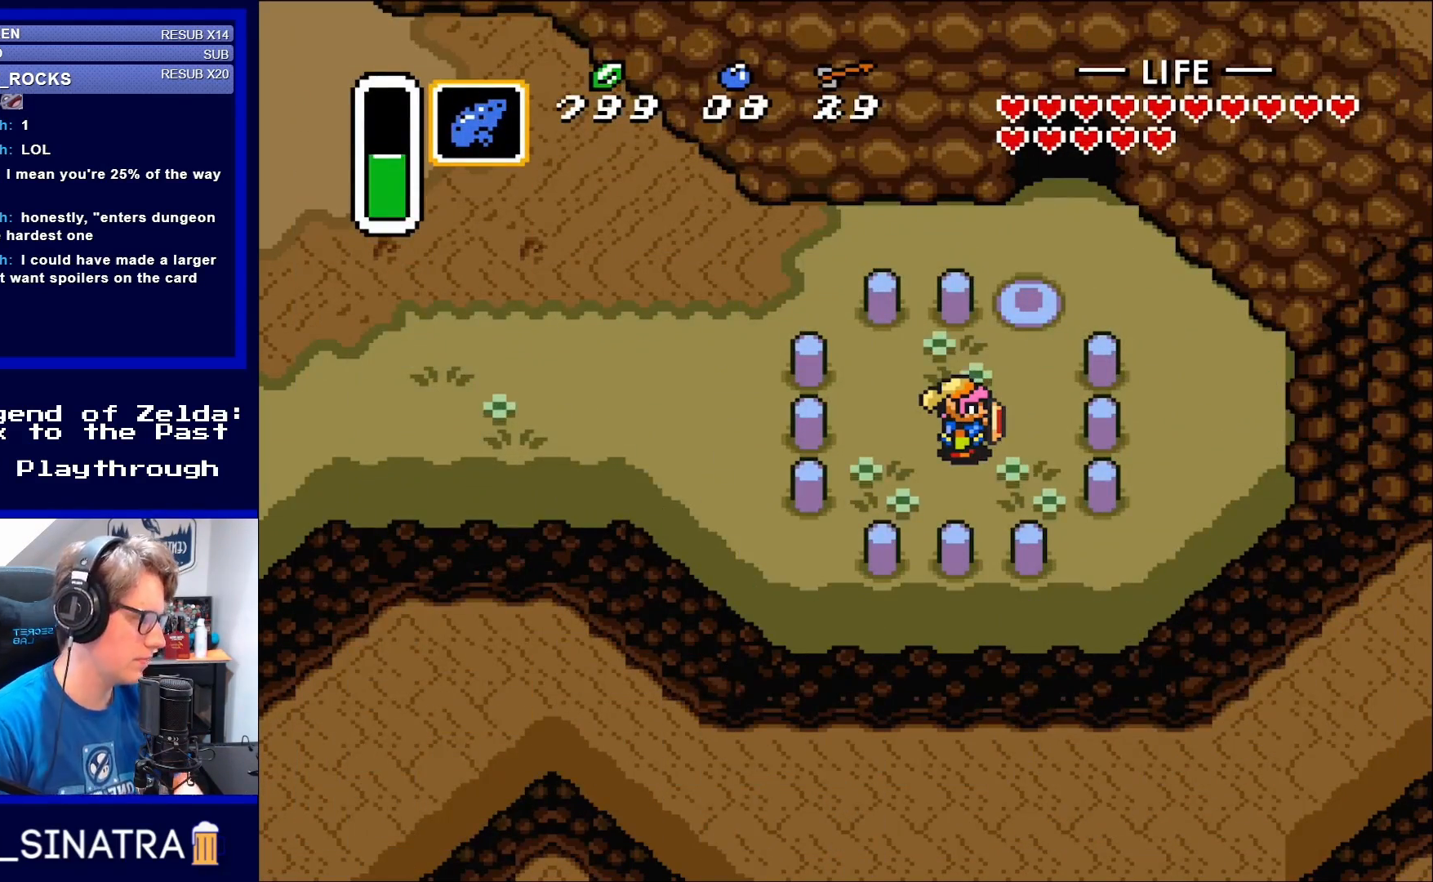
{"buttons": [], "events": []}
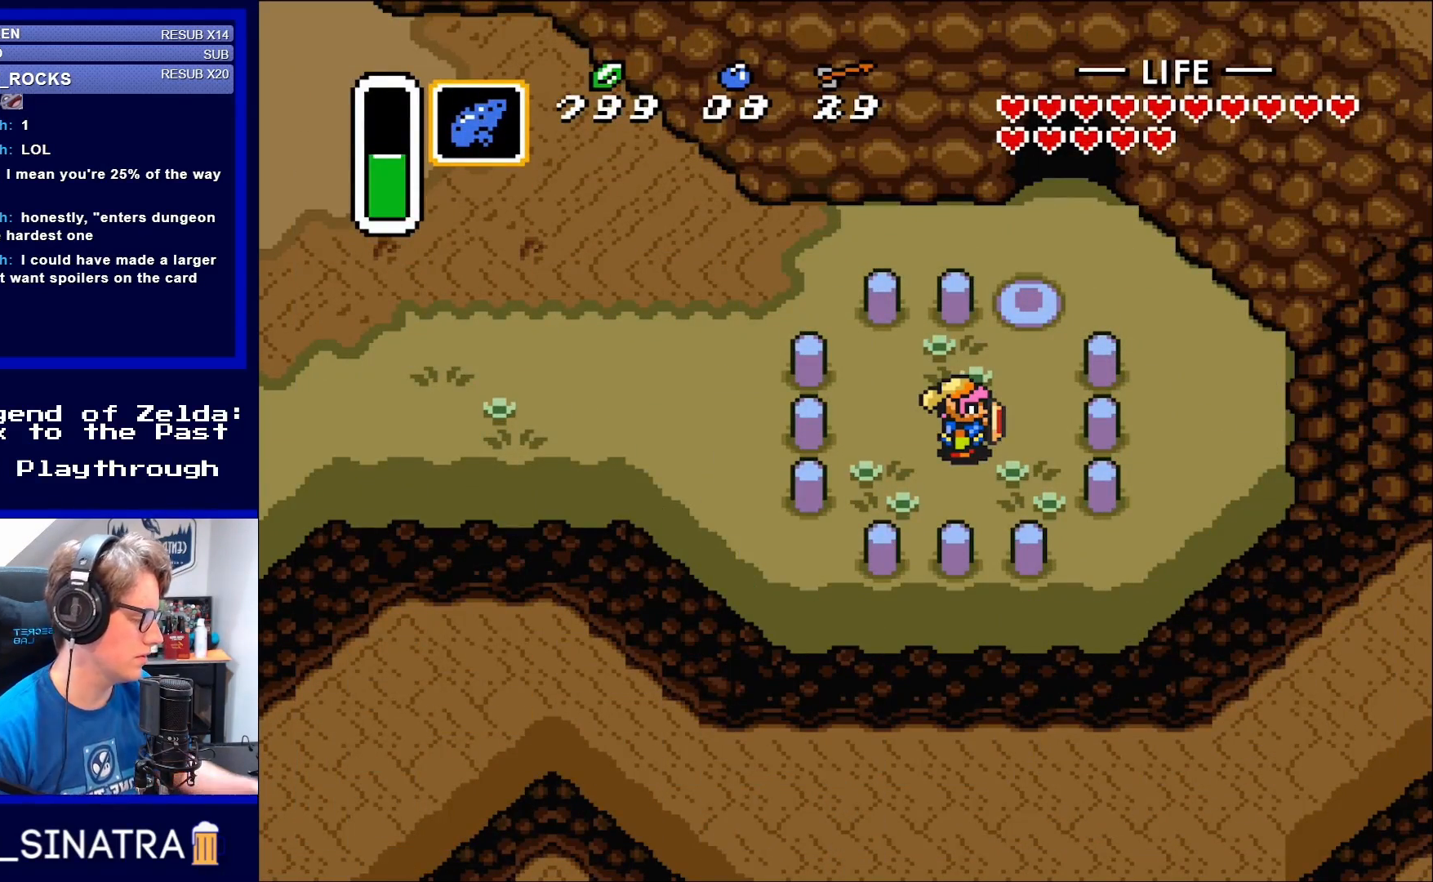
{"buttons": [], "events": []}
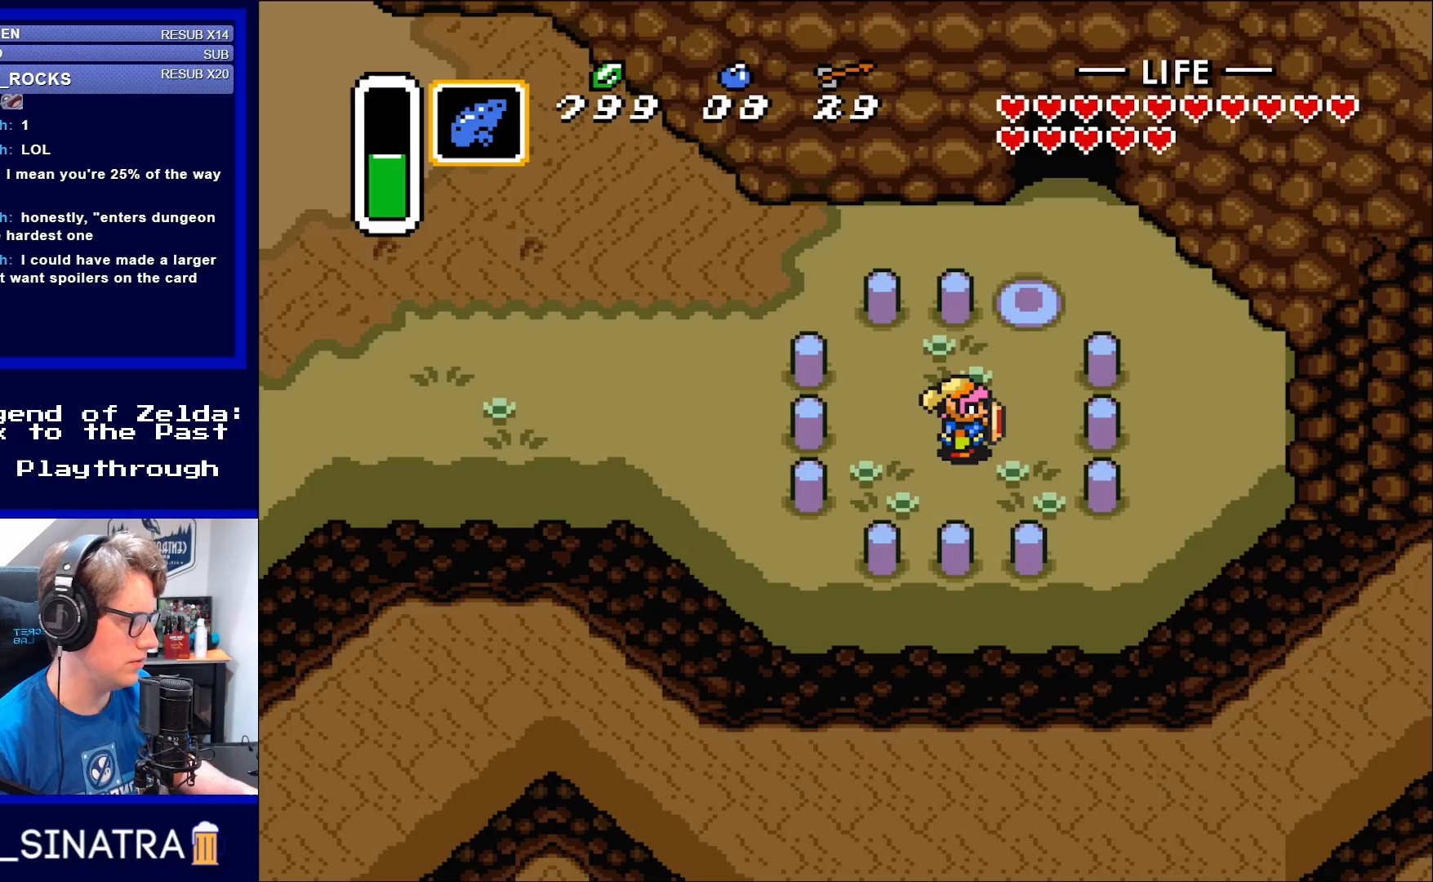
{"buttons": [], "events": []}
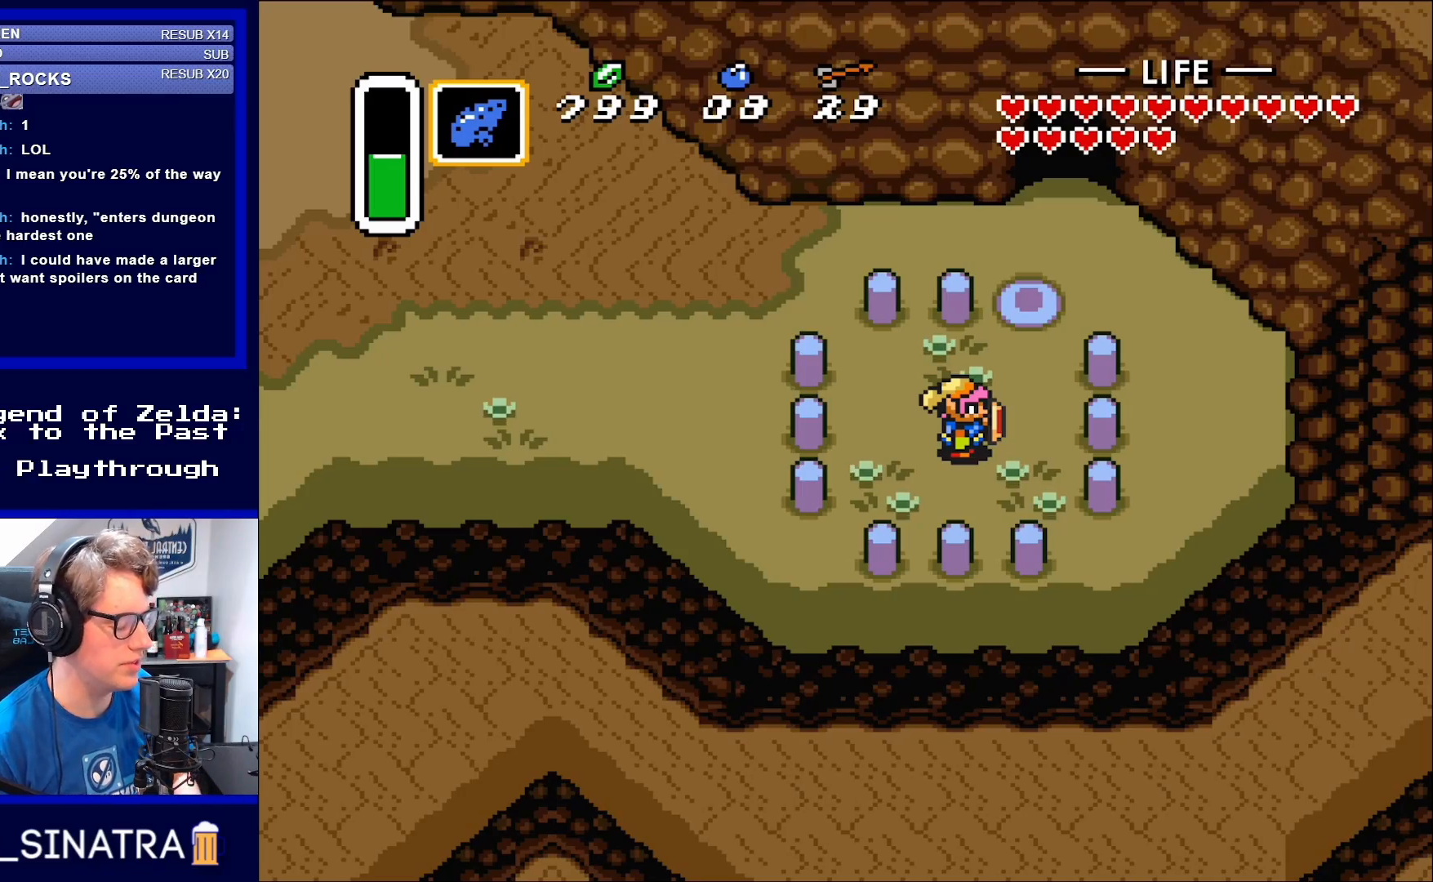
{"buttons": [], "events": []}
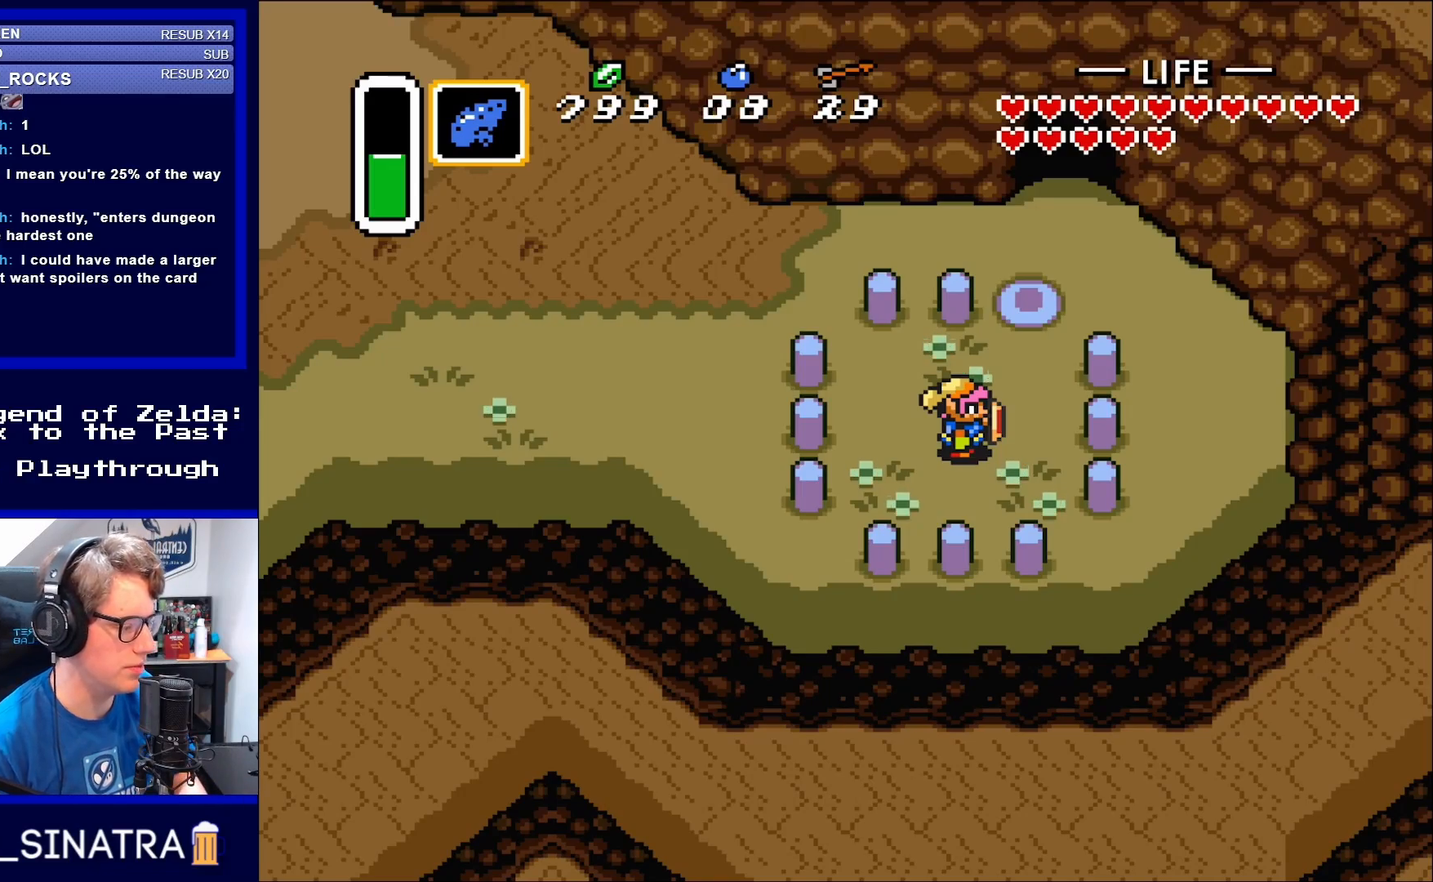
{"buttons": ["START"], "events": [[450, "START", "down"]]}
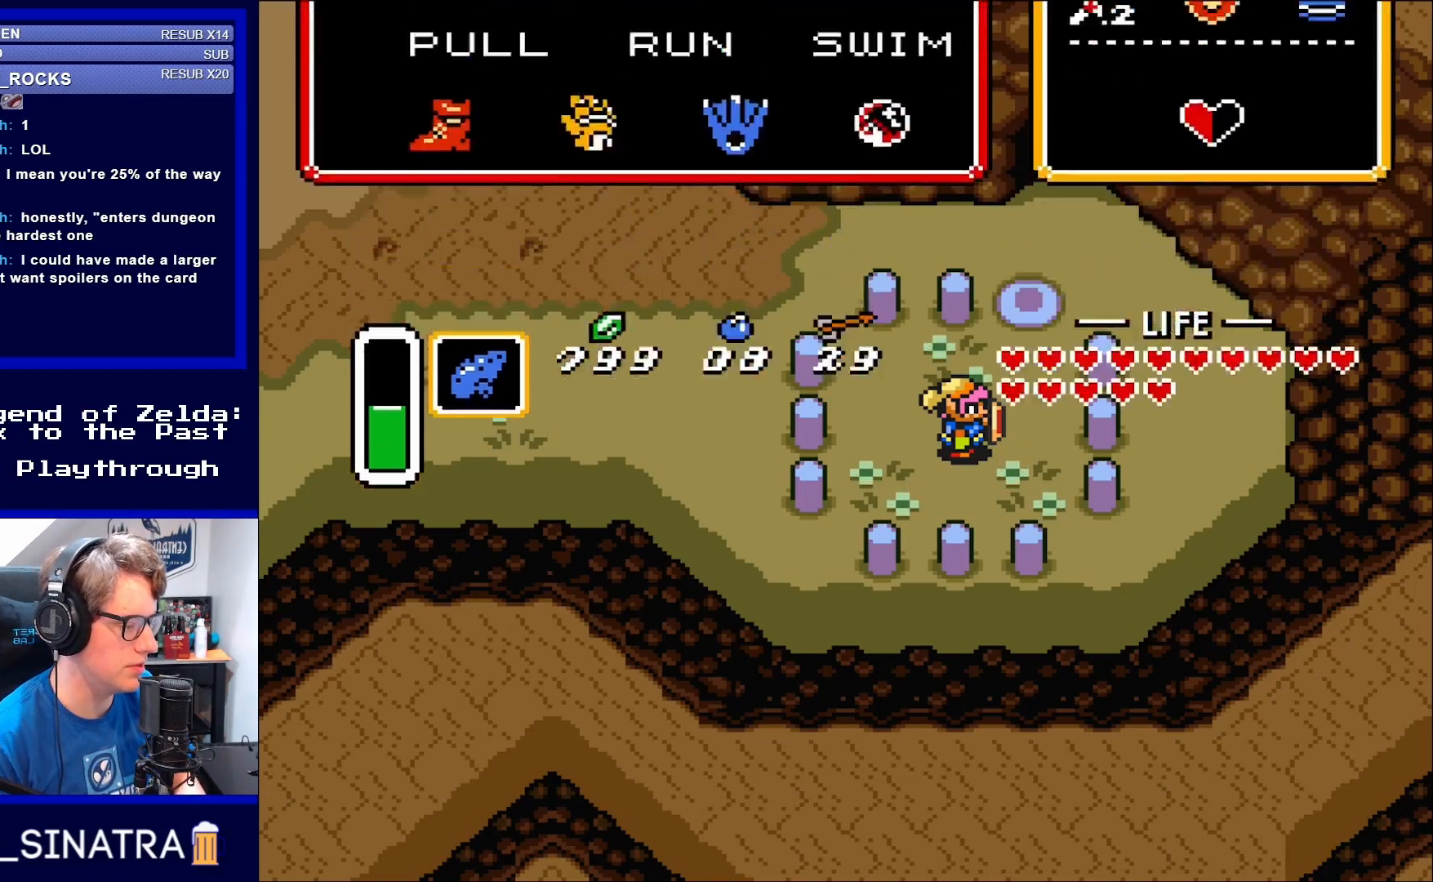
{"buttons": [], "events": [[100, "START", "up"]]}
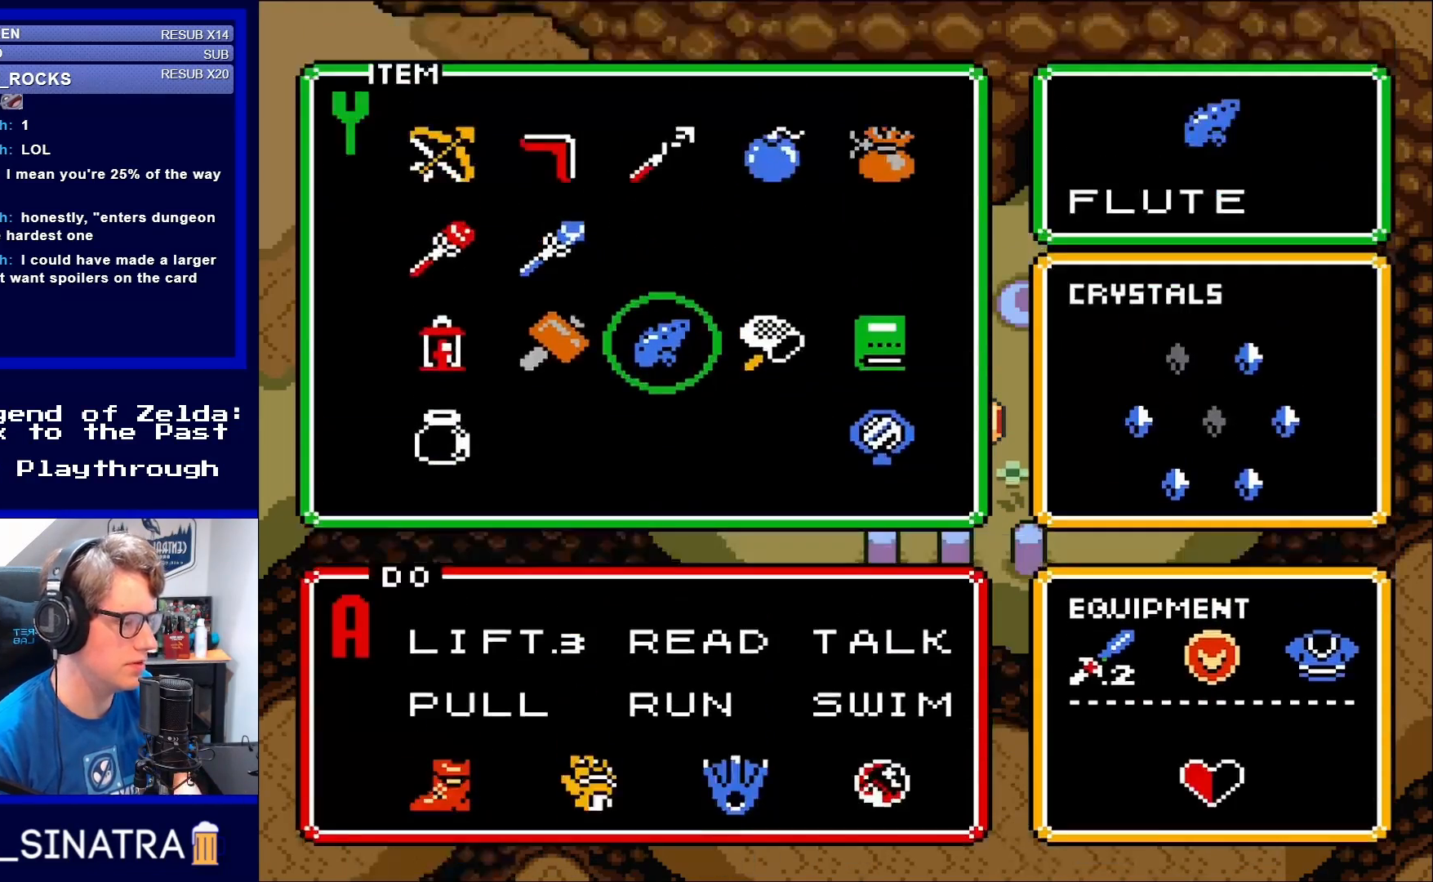
{"buttons": ["DPAD_RIGHT"], "events": [[217, "DPAD_RIGHT", "down"], [350, "DPAD_RIGHT", "up"], [417, "DPAD_RIGHT", "down"]]}